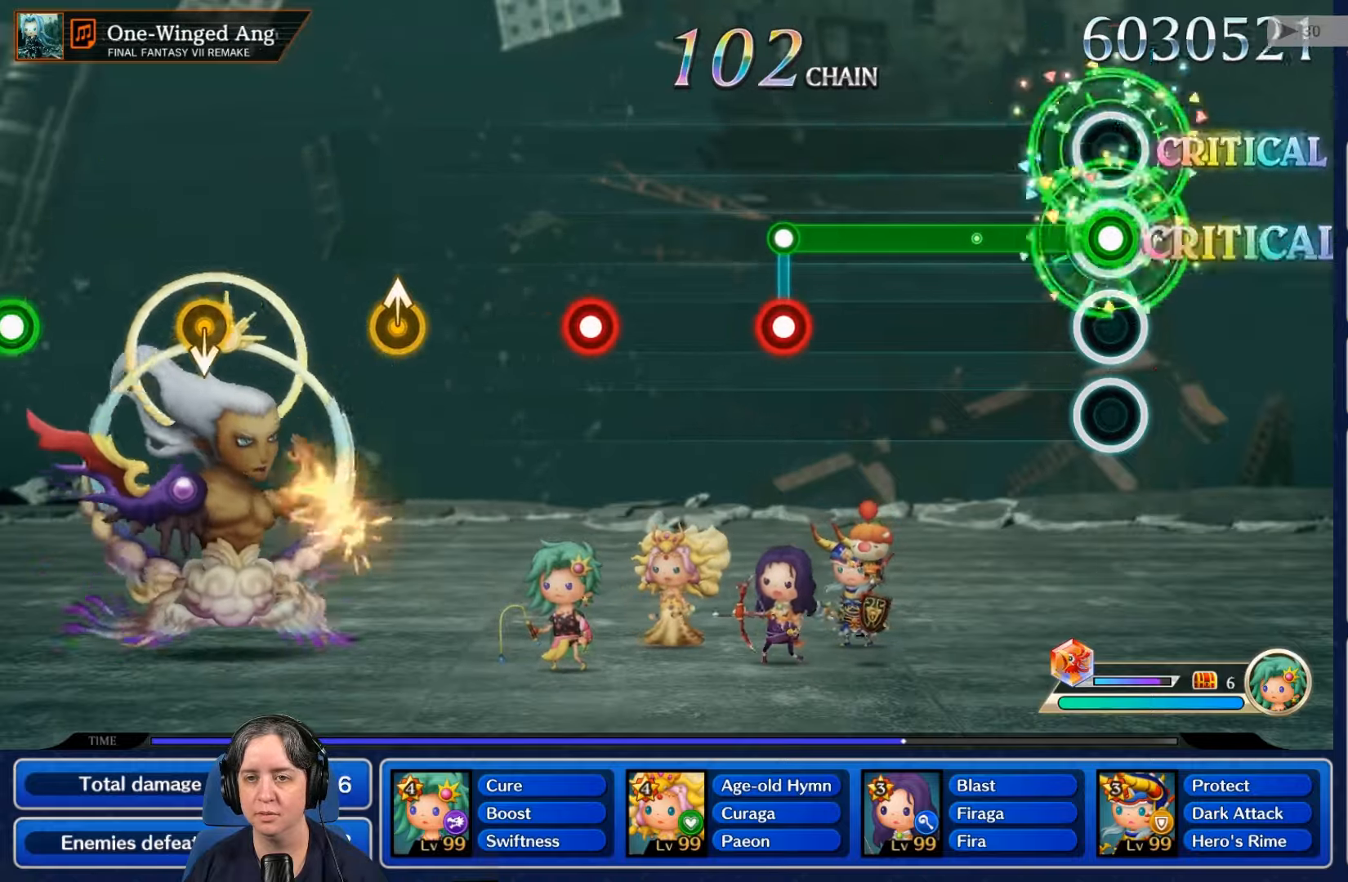
Gameplay with a controller (Nintendo layout); each line is a JSON object with the inputs held at the frame after it (dt_ms = milliseconds from this image to that frame). "events" lists button and stick changes between this image and that frame as [ms after this image, input, new state], when the widget could be followed in between. Not read: L3 R3 SELECT START.
{"dt_ms": 500, "buttons": ["L2"], "left_stick": "center", "right_stick": "center", "events": []}
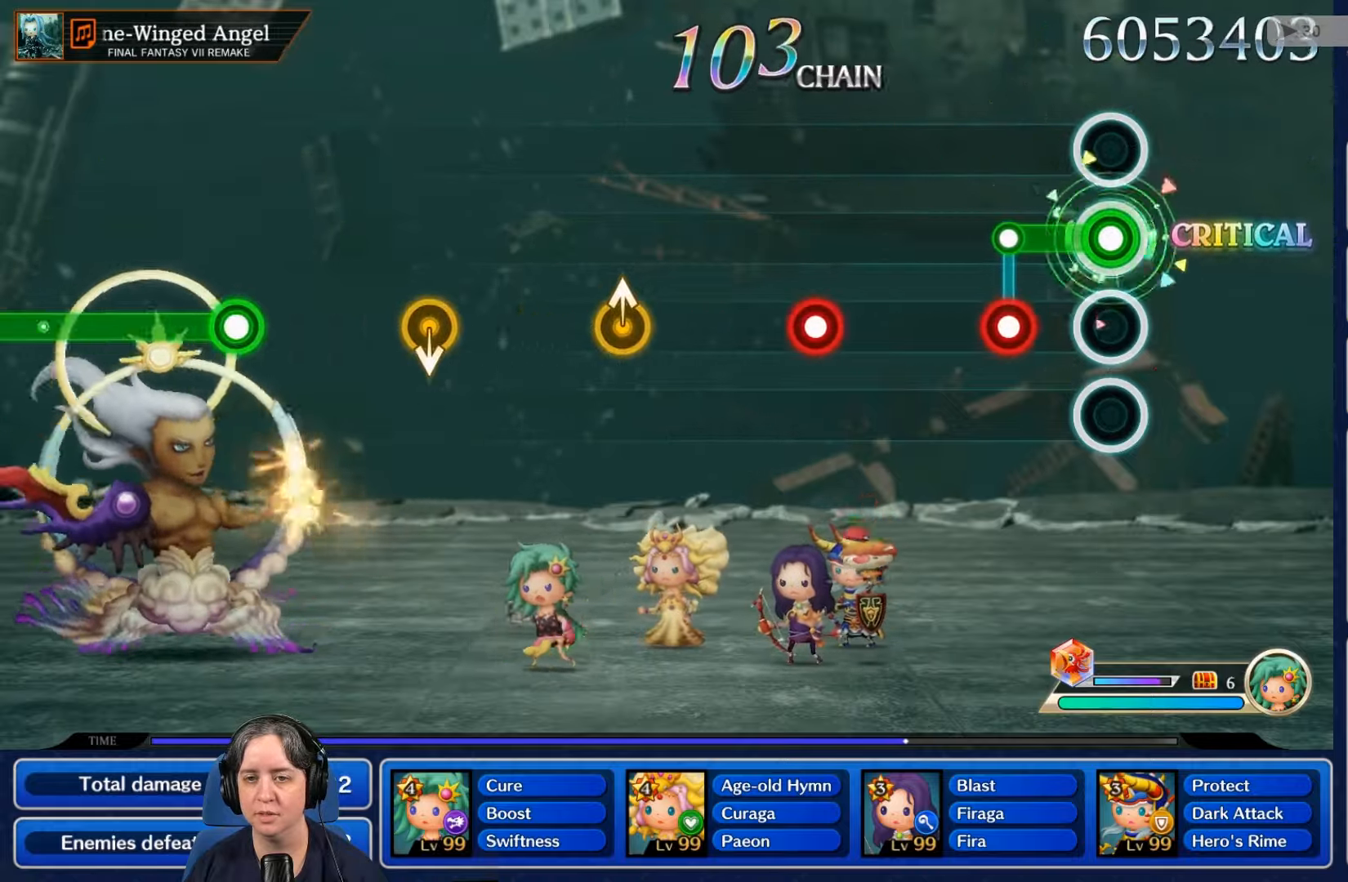
{"dt_ms": 500, "buttons": [], "left_stick": "center", "right_stick": "center", "events": [[267, "L2", "up"], [267, "R2", "down"], [400, "R2", "up"]]}
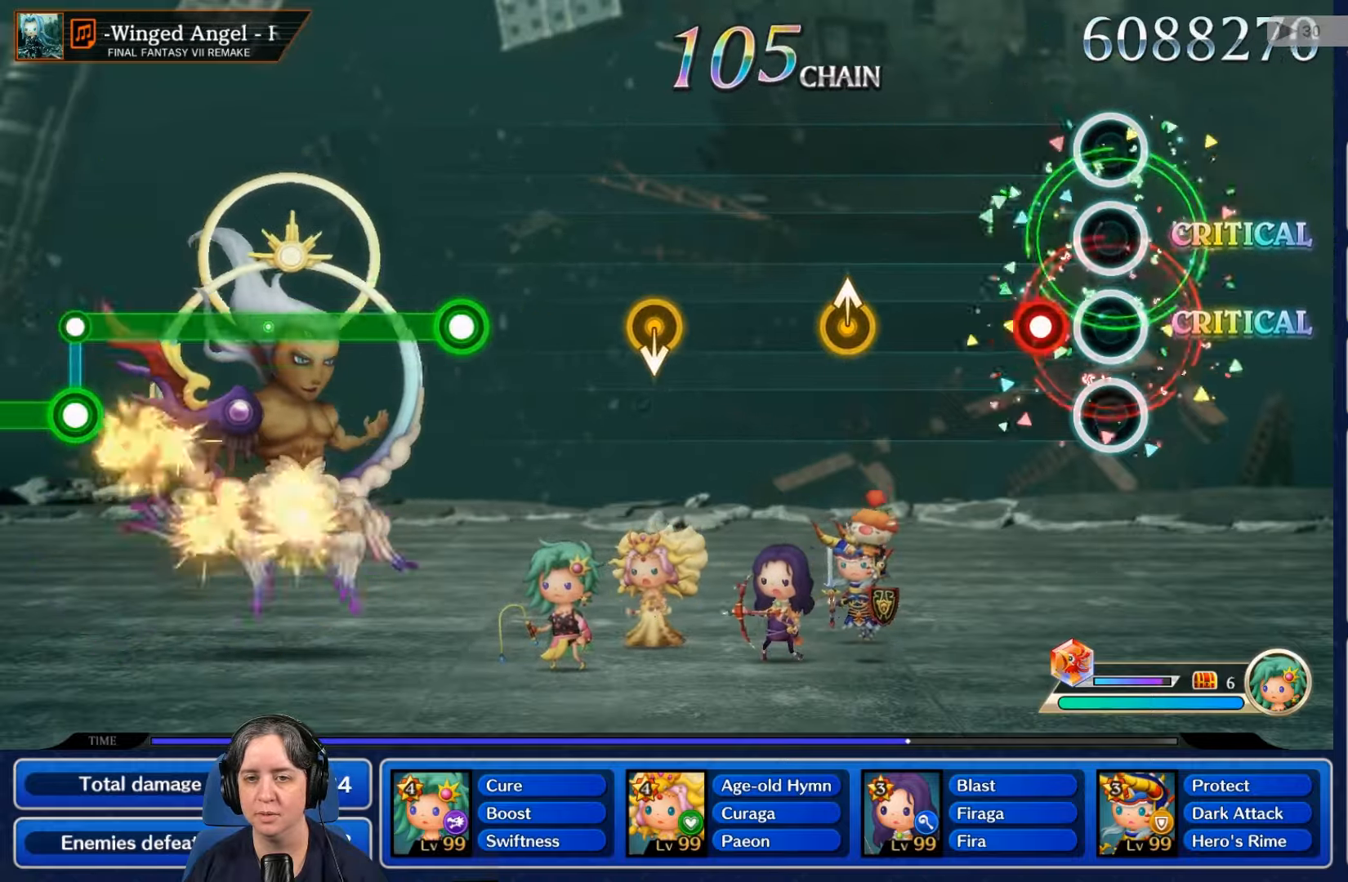
{"dt_ms": 500, "buttons": [], "left_stick": "center", "right_stick": "center", "events": [[200, "R2", "down"], [300, "R2", "up"]]}
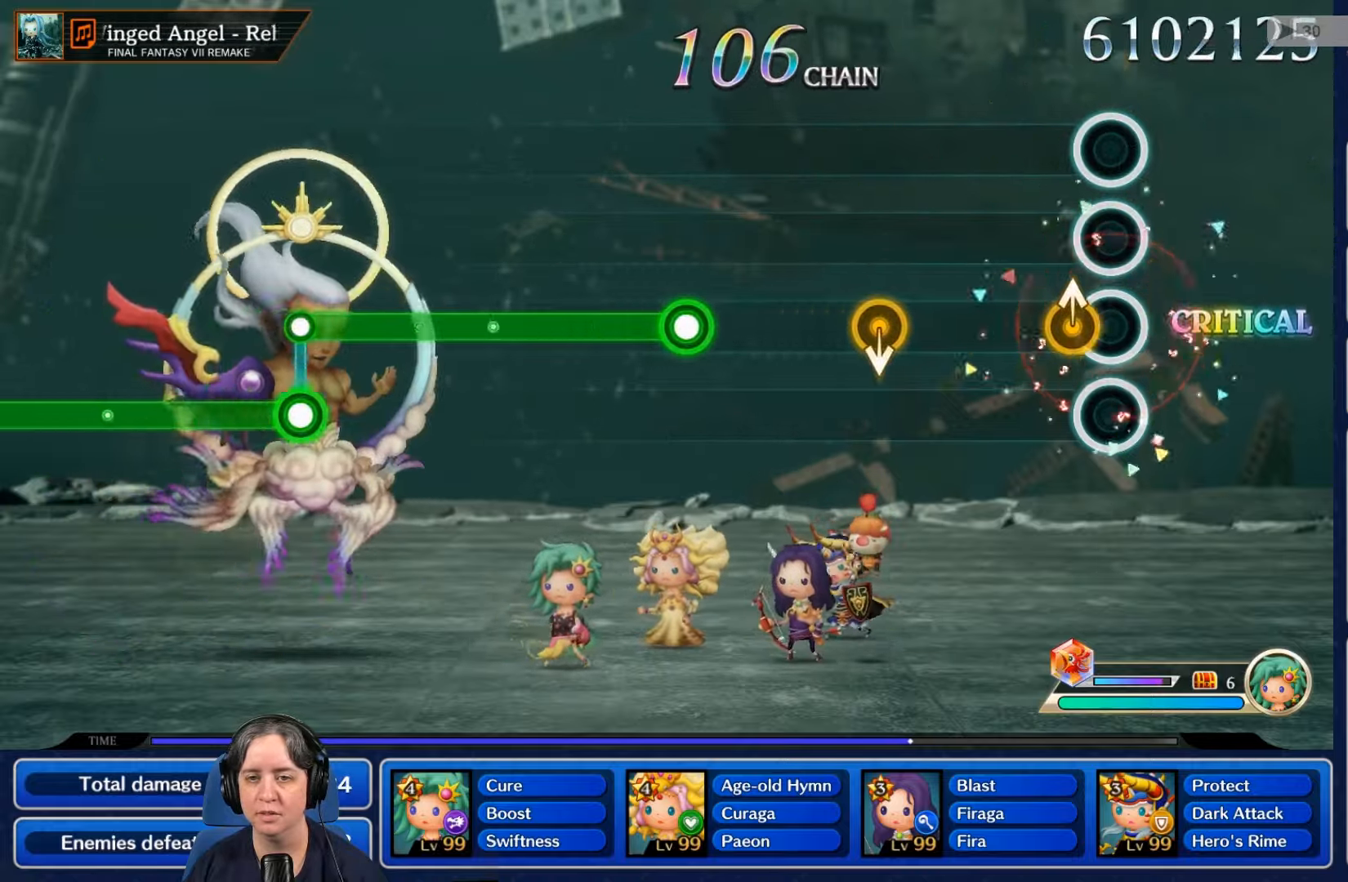
{"dt_ms": 500, "buttons": [], "left_stick": "center", "right_stick": "center"}
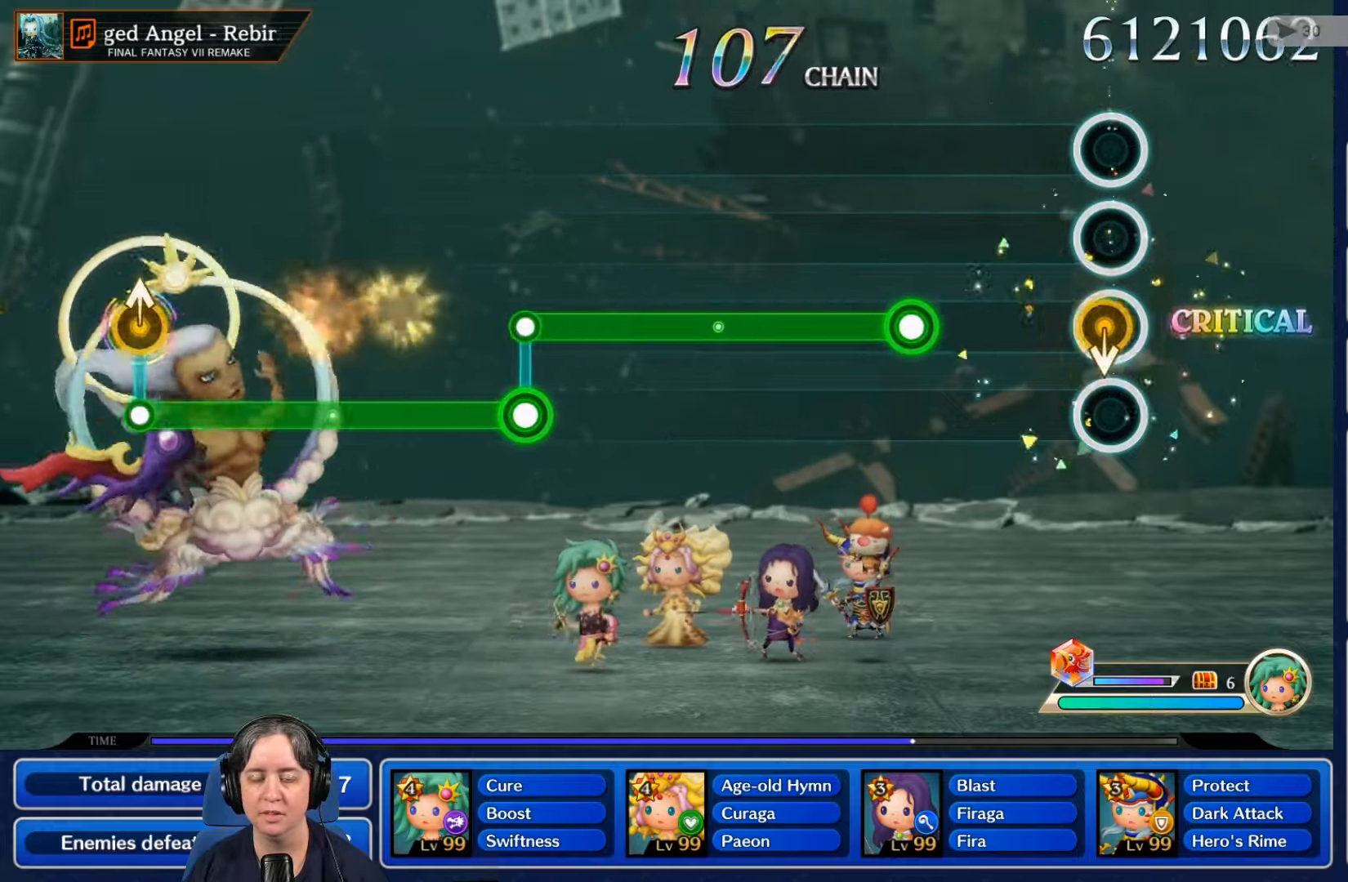
{"dt_ms": 500, "buttons": ["R2"], "left_stick": "center", "right_stick": "center", "events": [[500, "R2", "down"]]}
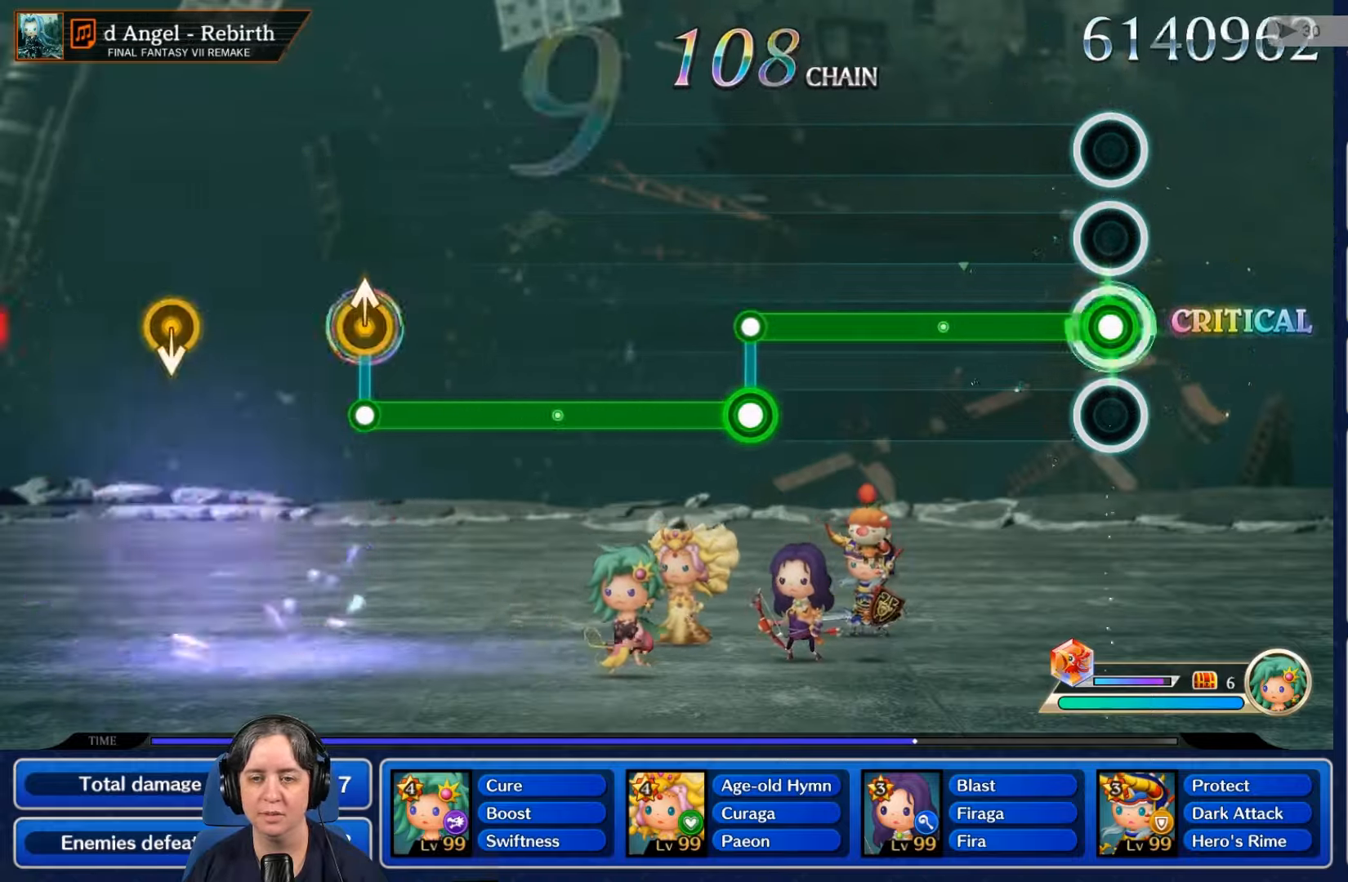
{"dt_ms": 500, "buttons": ["R2"], "left_stick": "center", "right_stick": "center", "events": []}
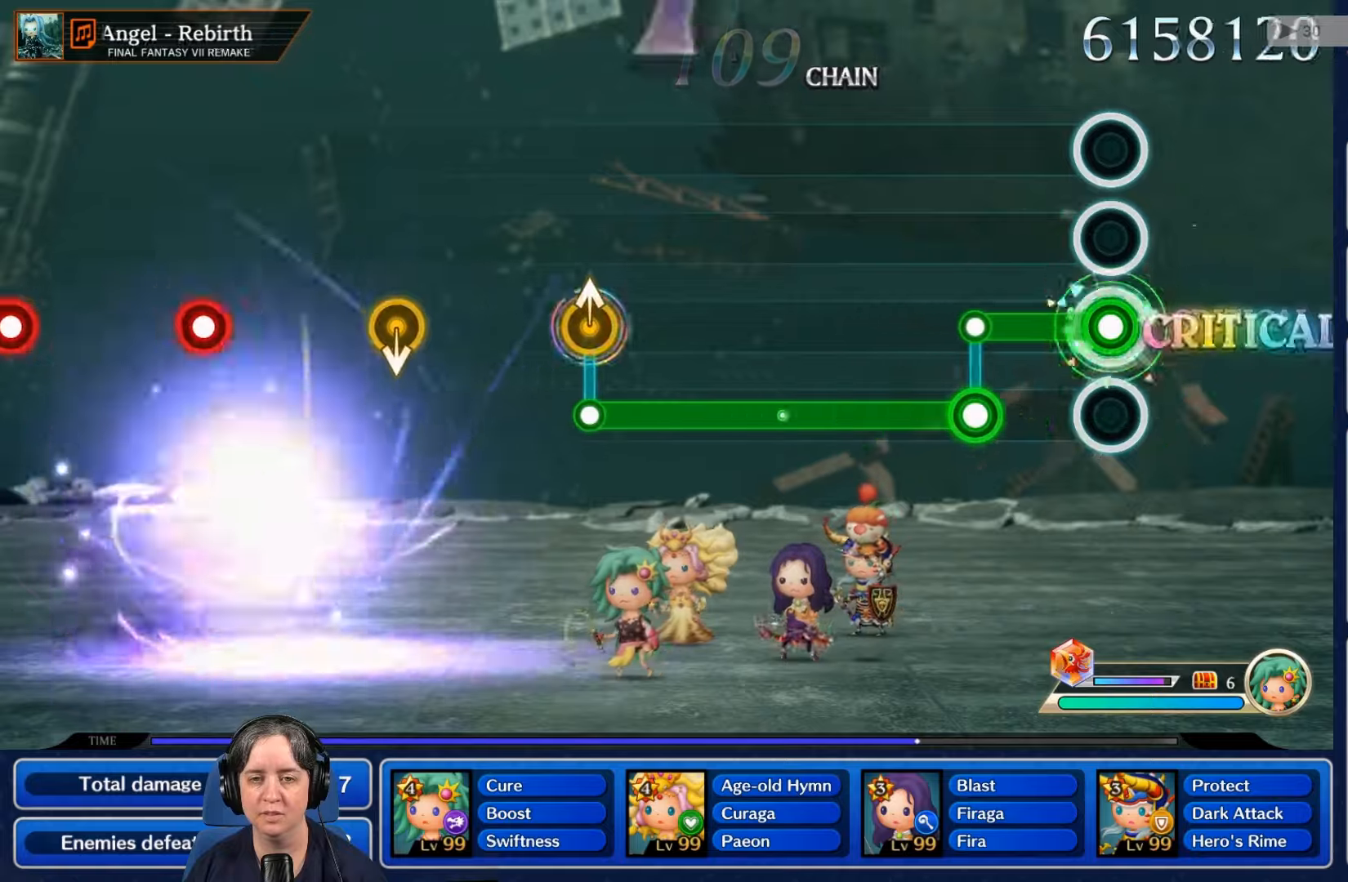
{"dt_ms": 500, "buttons": ["L2"], "left_stick": "center", "right_stick": "center", "events": [[333, "L2", "down"], [333, "R2", "up"]]}
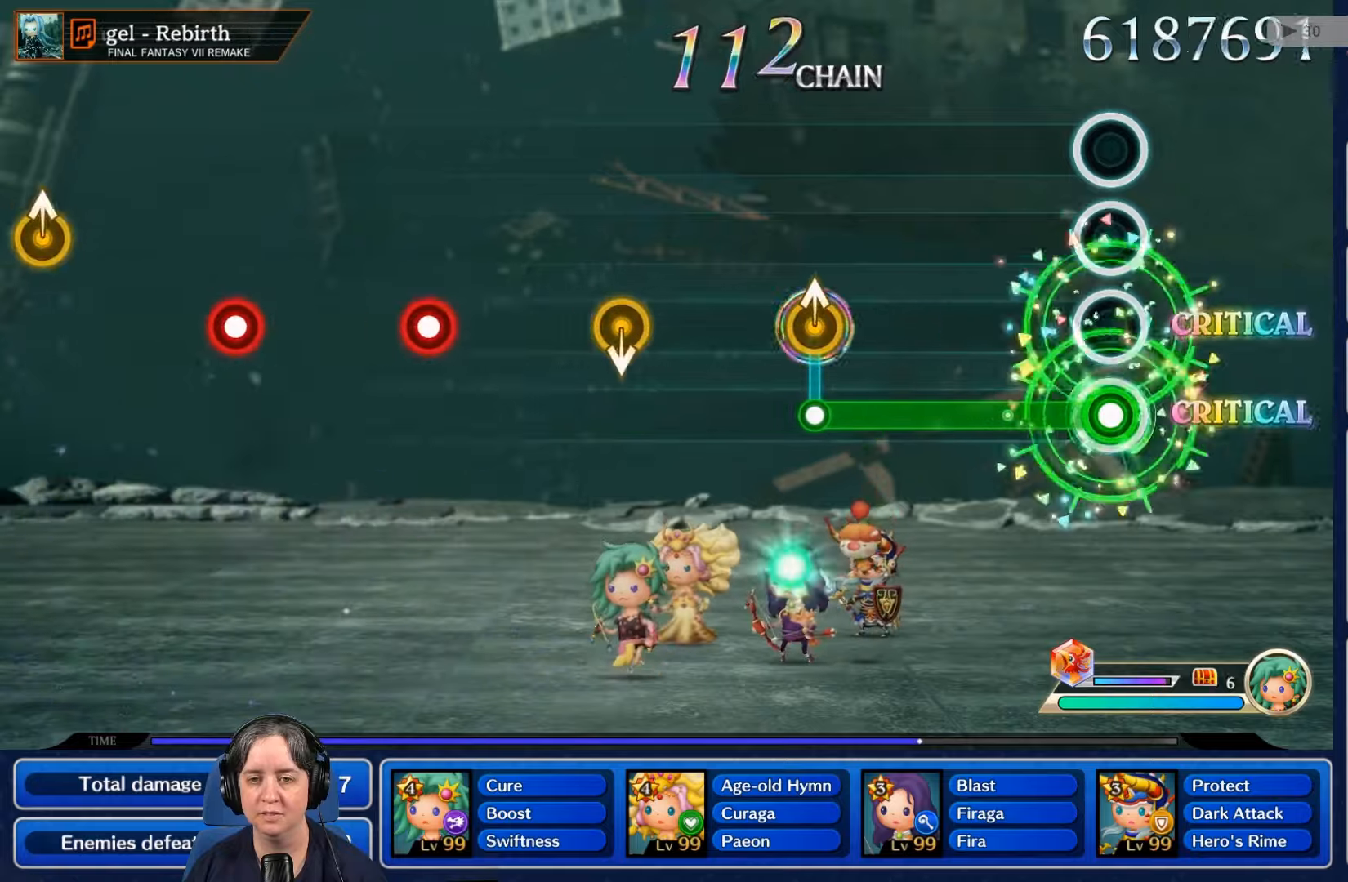
{"dt_ms": 500, "buttons": ["L2"], "left_stick": "center", "right_stick": "center", "events": []}
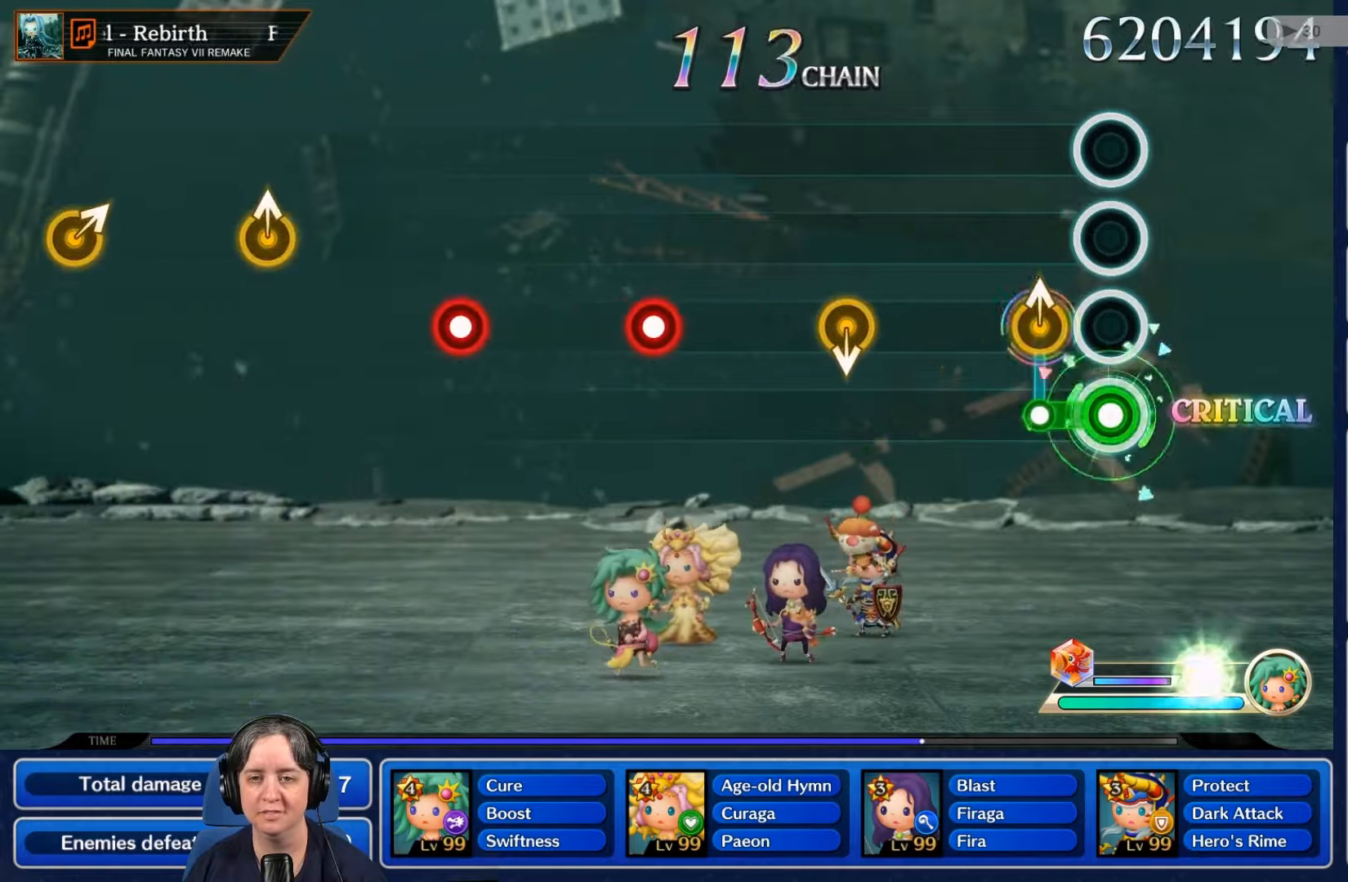
{"dt_ms": 500, "buttons": [], "left_stick": "center", "right_stick": "center"}
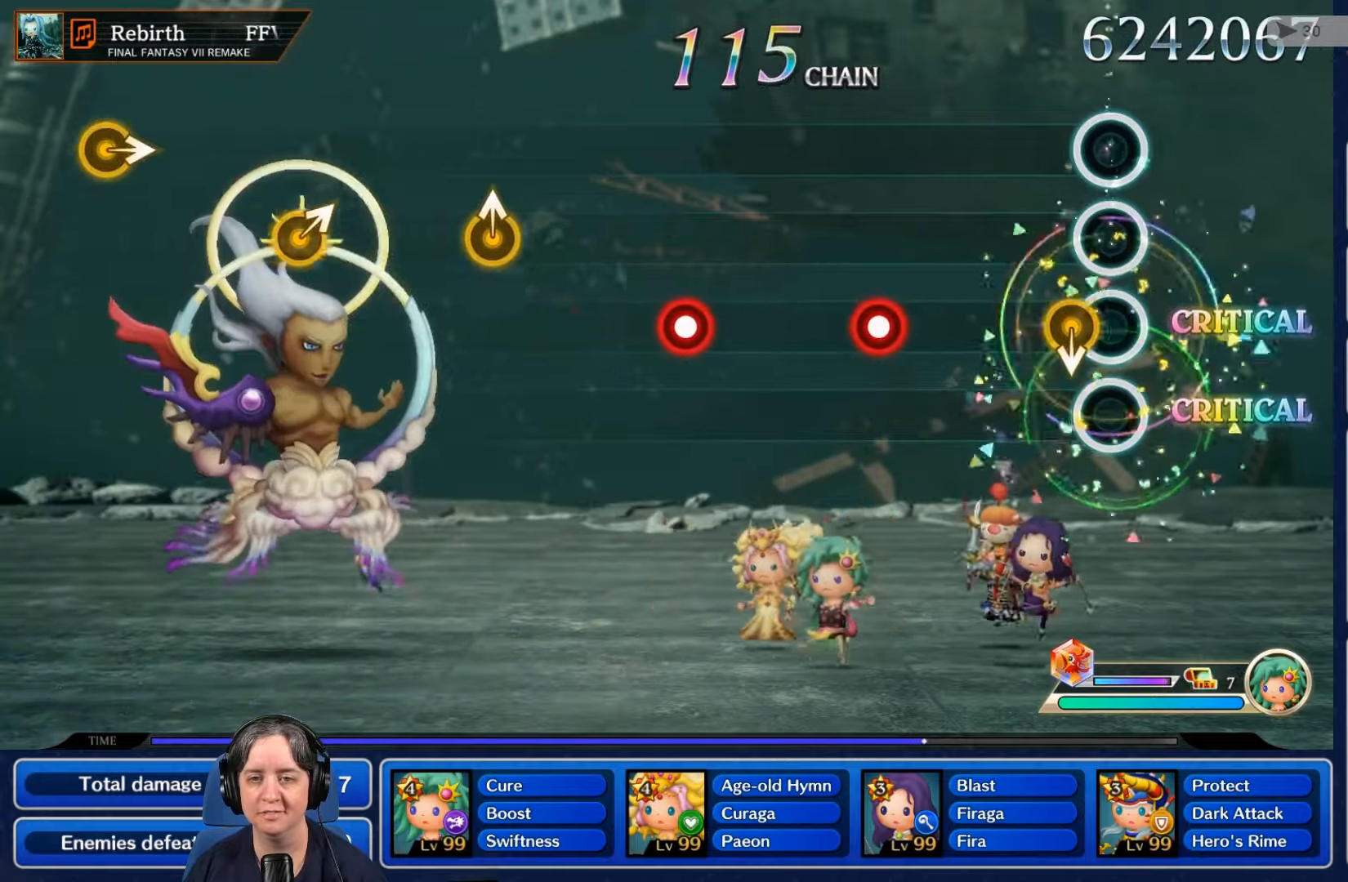
{"dt_ms": 500, "buttons": [], "left_stick": "center", "right_stick": "center", "events": []}
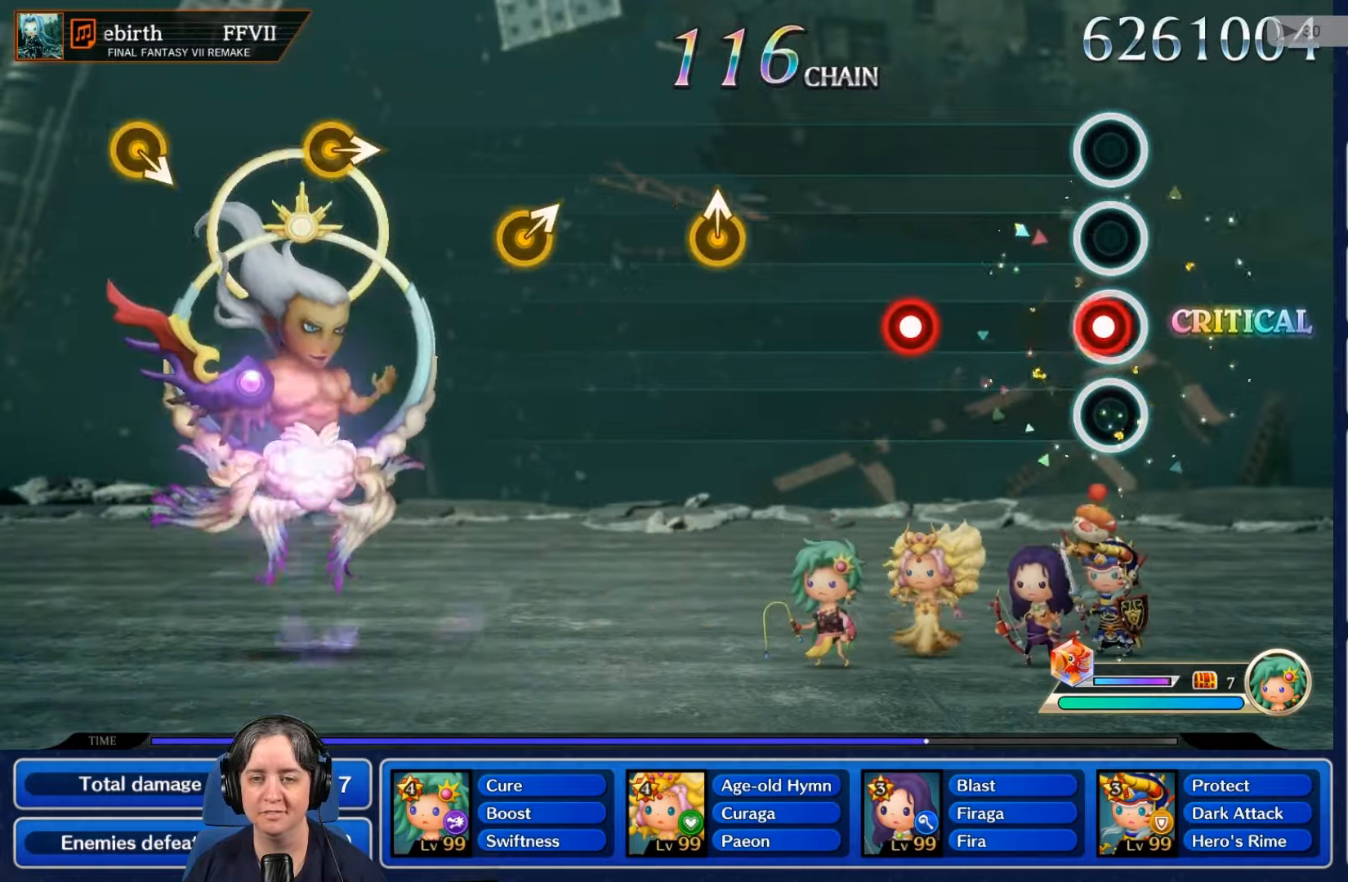
{"dt_ms": 500, "buttons": ["R2"], "left_stick": "center", "right_stick": "center", "events": [[66, "R2", "down"], [200, "R2", "up"], [466, "R2", "down"]]}
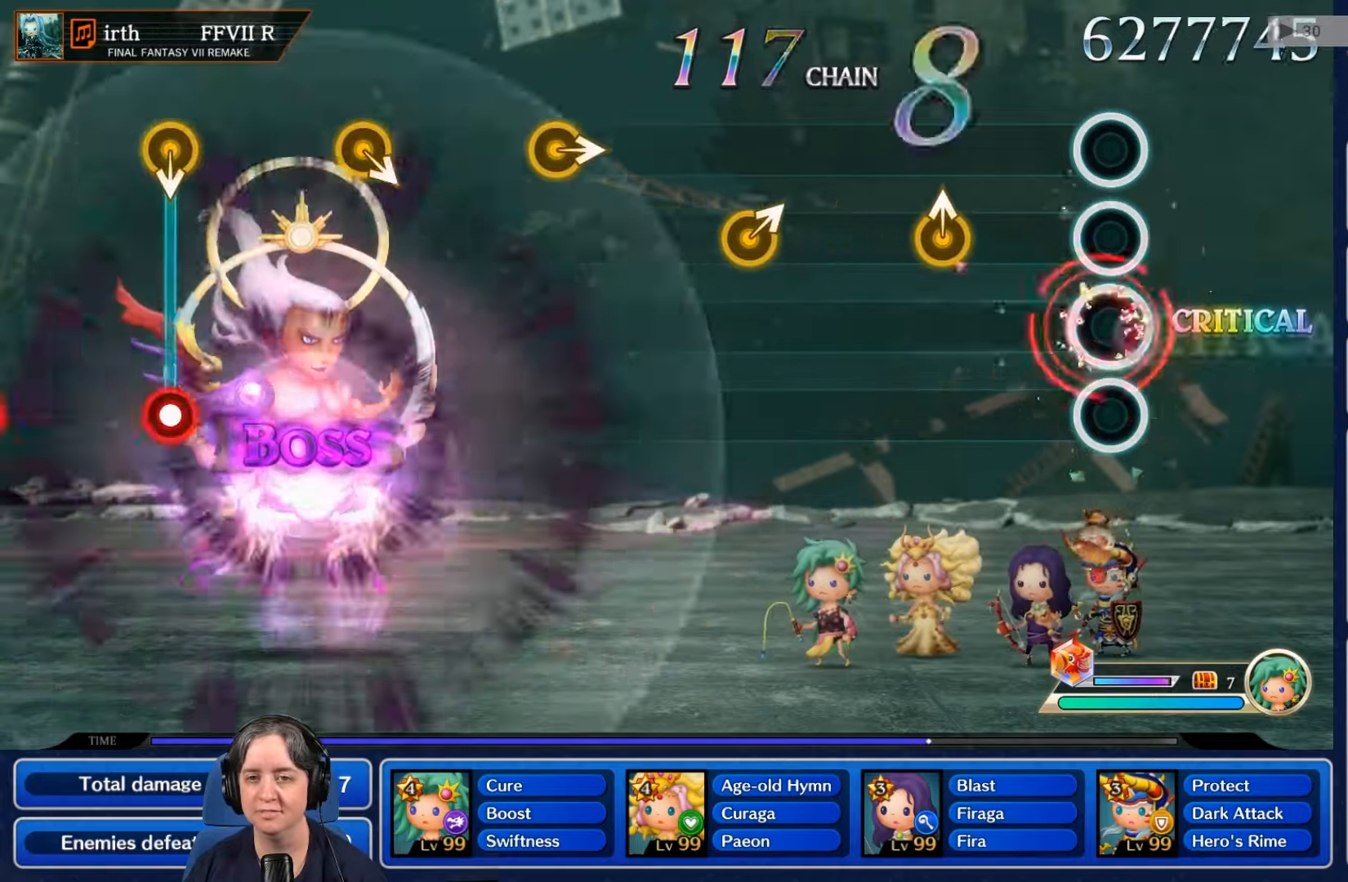
{"dt_ms": 1000, "buttons": [], "left_stick": "center", "right_stick": "center"}
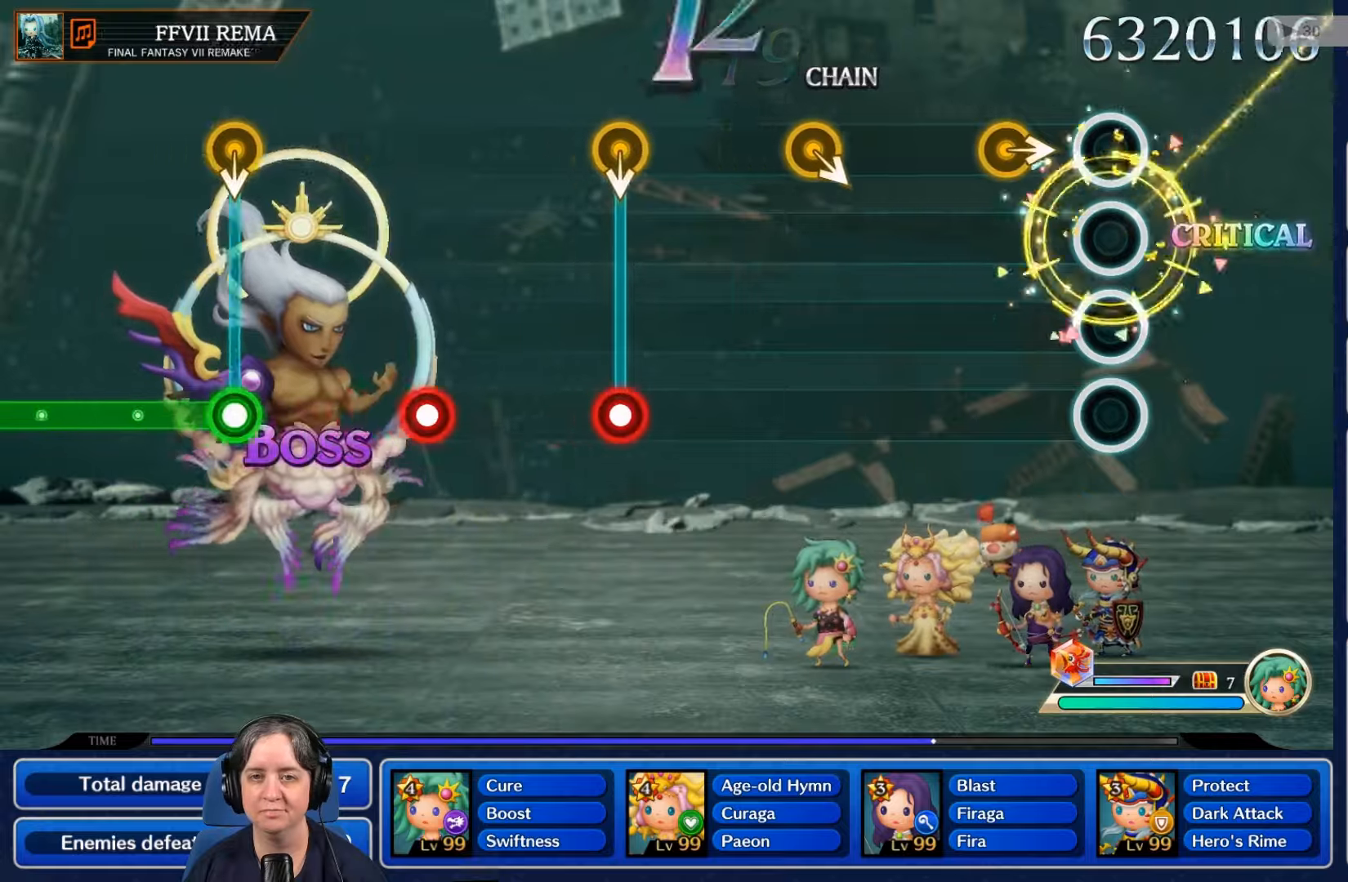
{"dt_ms": 500, "buttons": [], "left_stick": "center", "right_stick": "center", "events": []}
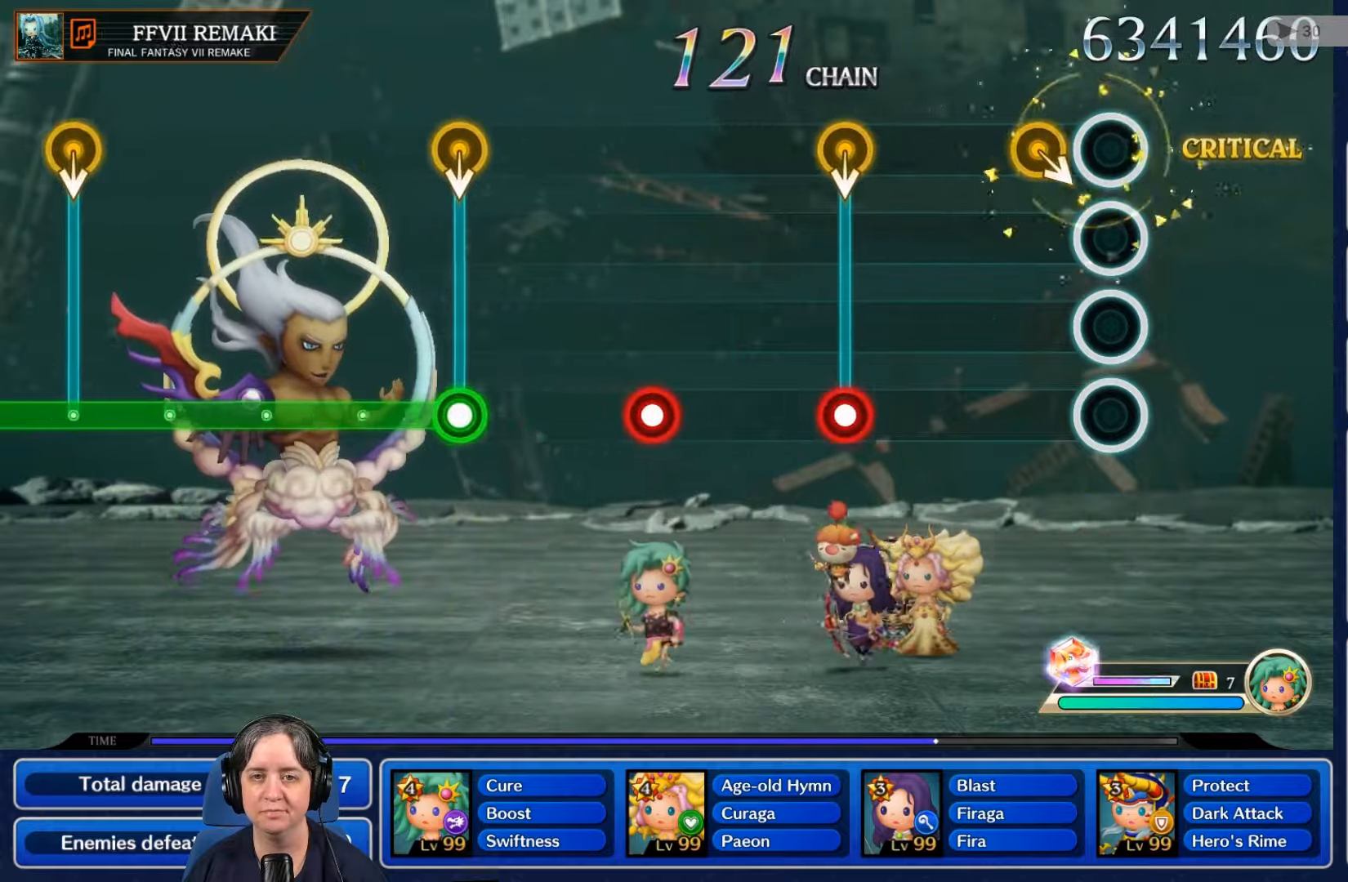
{"dt_ms": 500, "buttons": [], "left_stick": "center", "right_stick": "center", "events": []}
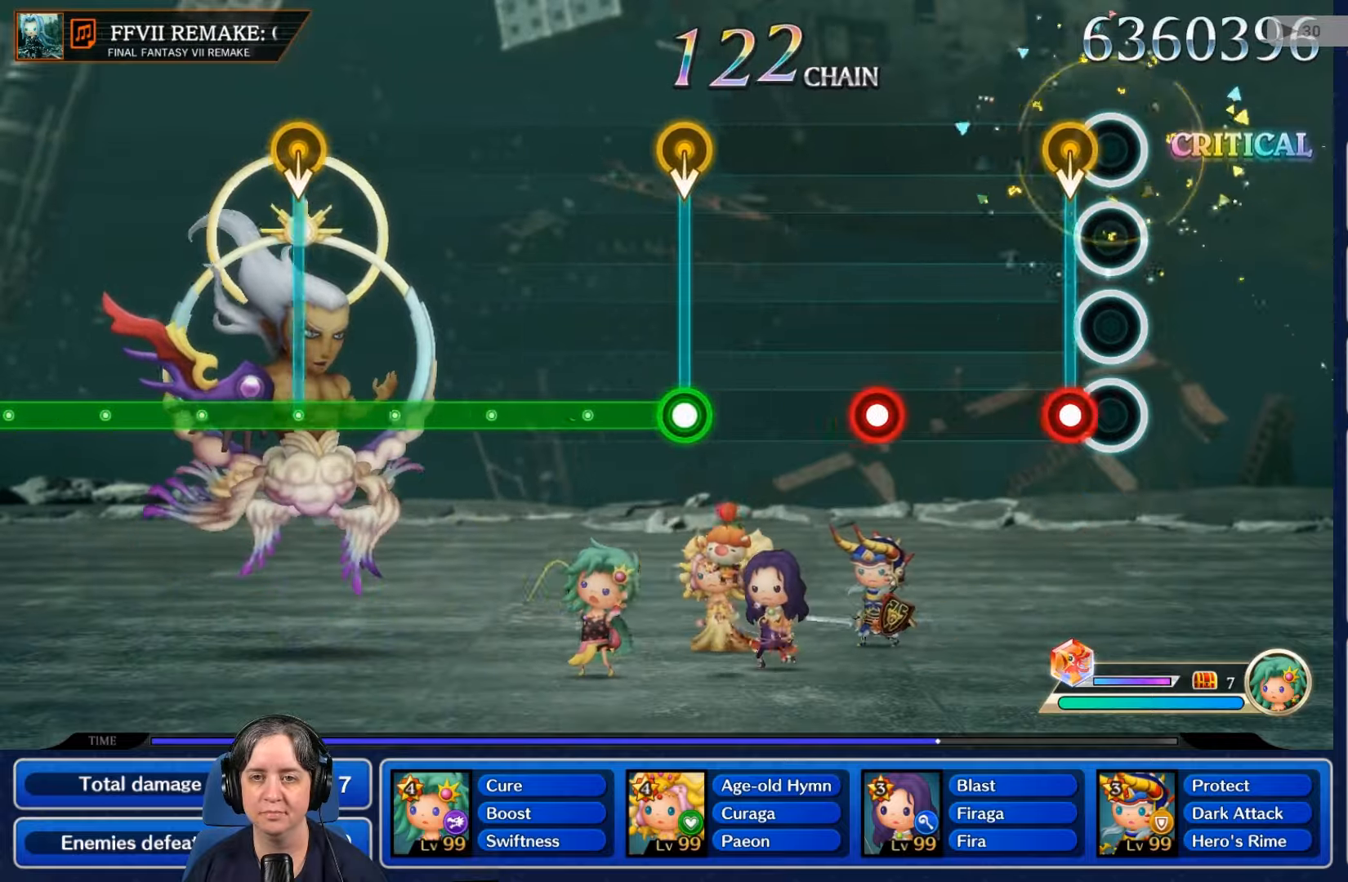
{"dt_ms": 500, "buttons": [], "left_stick": "center", "right_stick": "center", "events": [[100, "R2", "down"], [300, "R2", "up"]]}
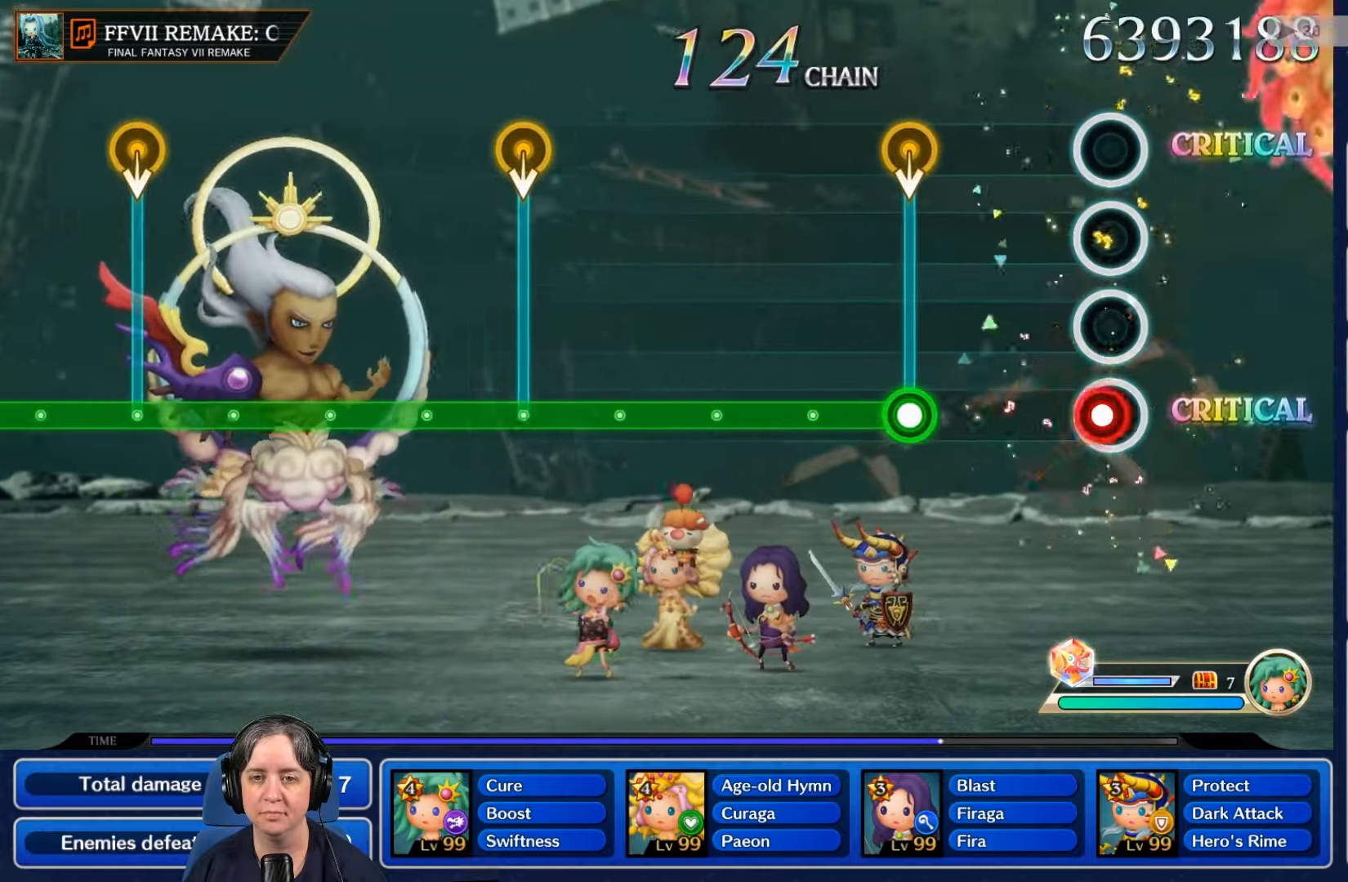
{"dt_ms": 500, "buttons": ["L2"], "left_stick": "center", "right_stick": "center", "events": [[33, "R2", "down"], [167, "R2", "up"], [433, "L2", "down"]]}
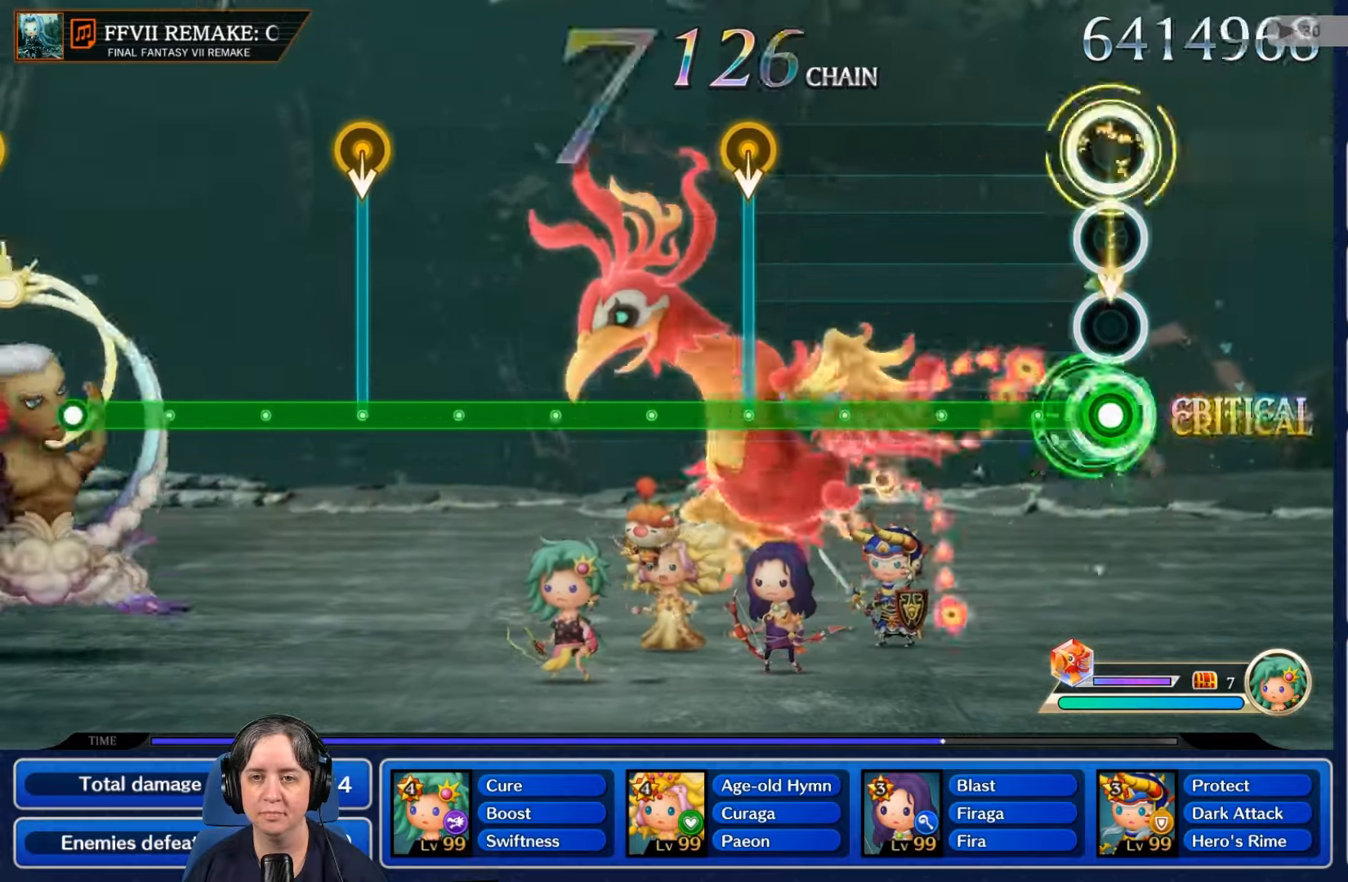
{"dt_ms": 500, "buttons": ["L2"], "left_stick": "center", "right_stick": "center", "events": []}
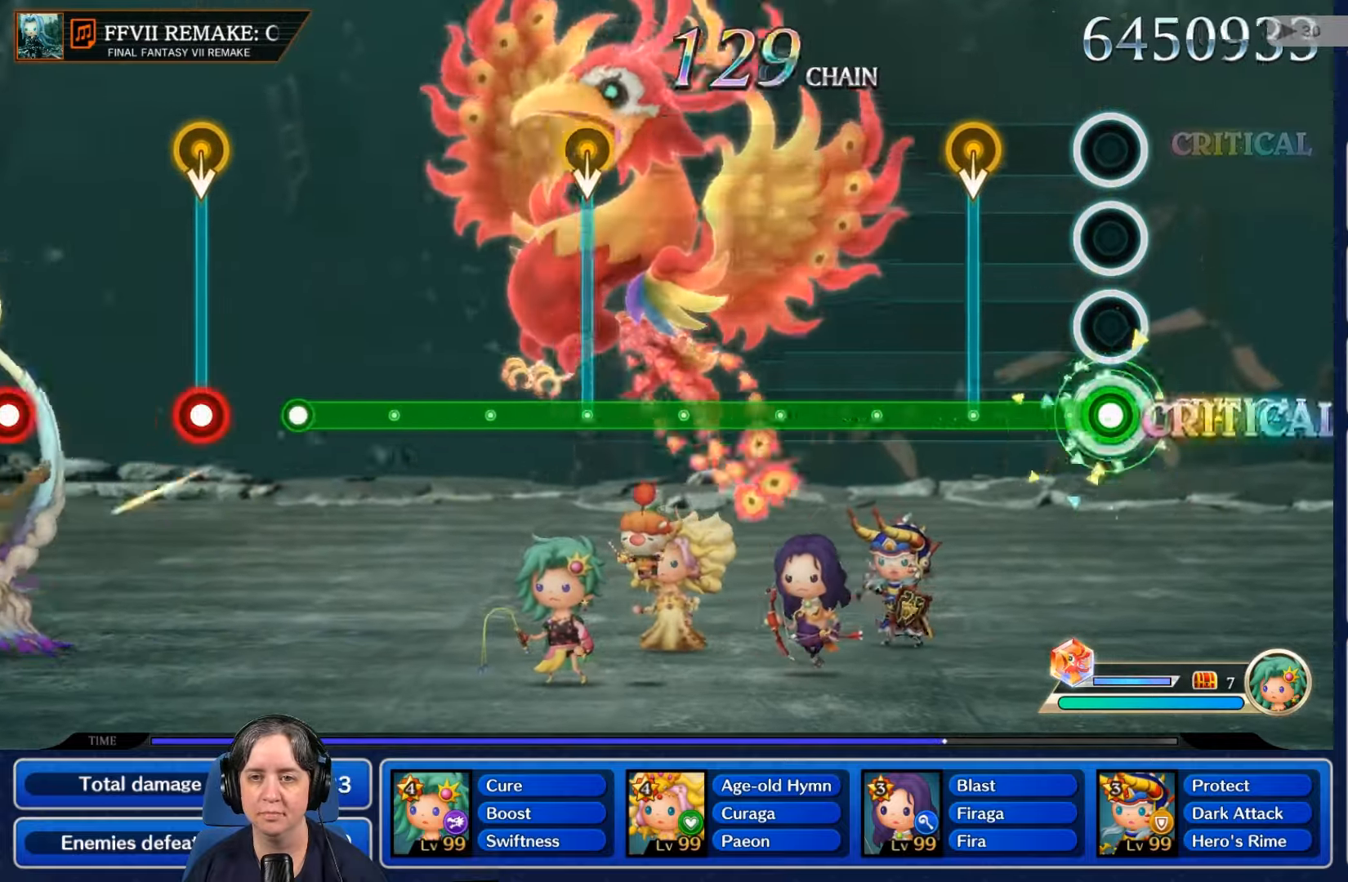
{"dt_ms": 500, "buttons": ["L2"], "left_stick": "center", "right_stick": "center", "events": []}
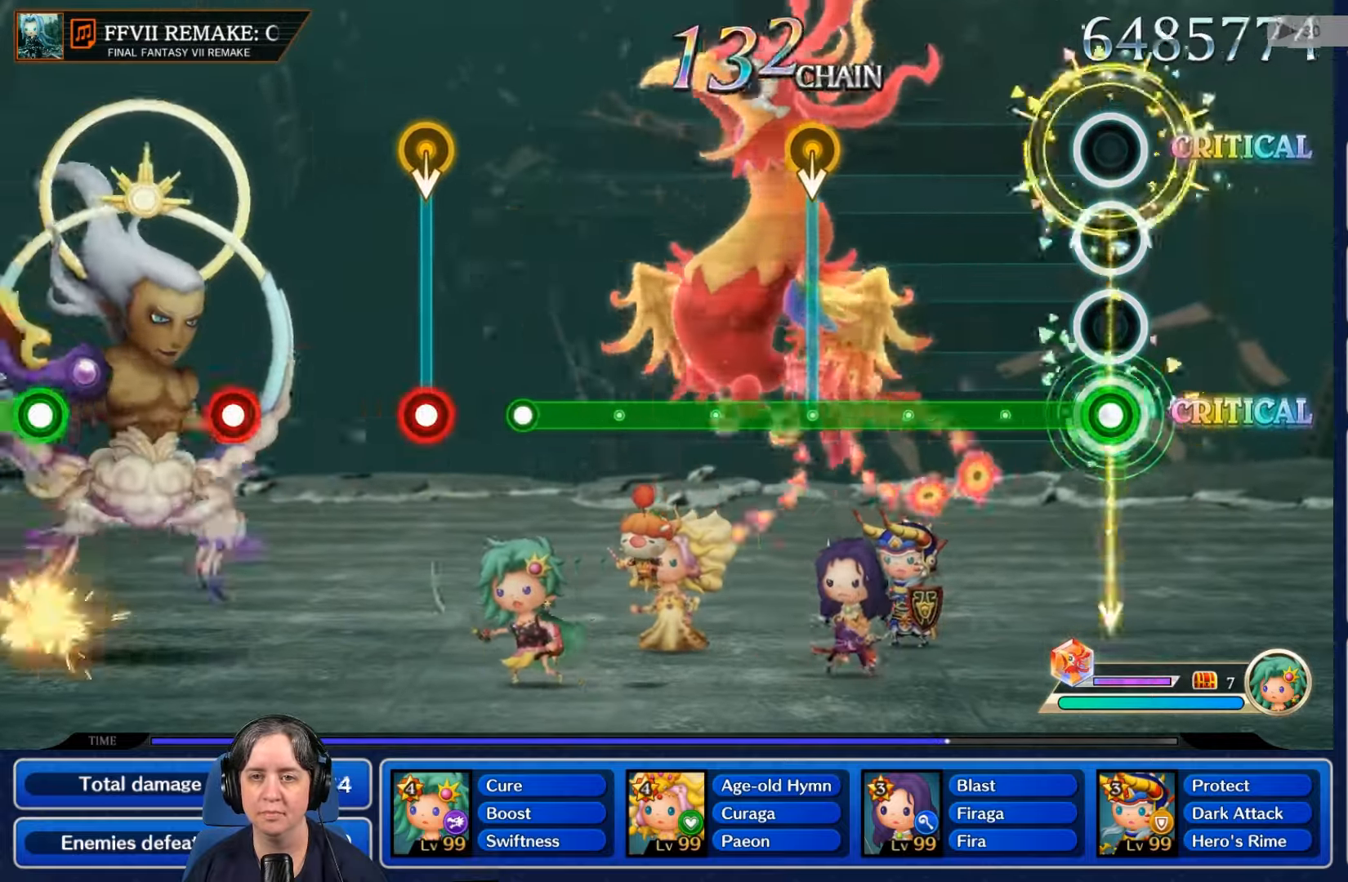
{"dt_ms": 500, "buttons": ["L2"], "left_stick": "center", "right_stick": "center", "events": []}
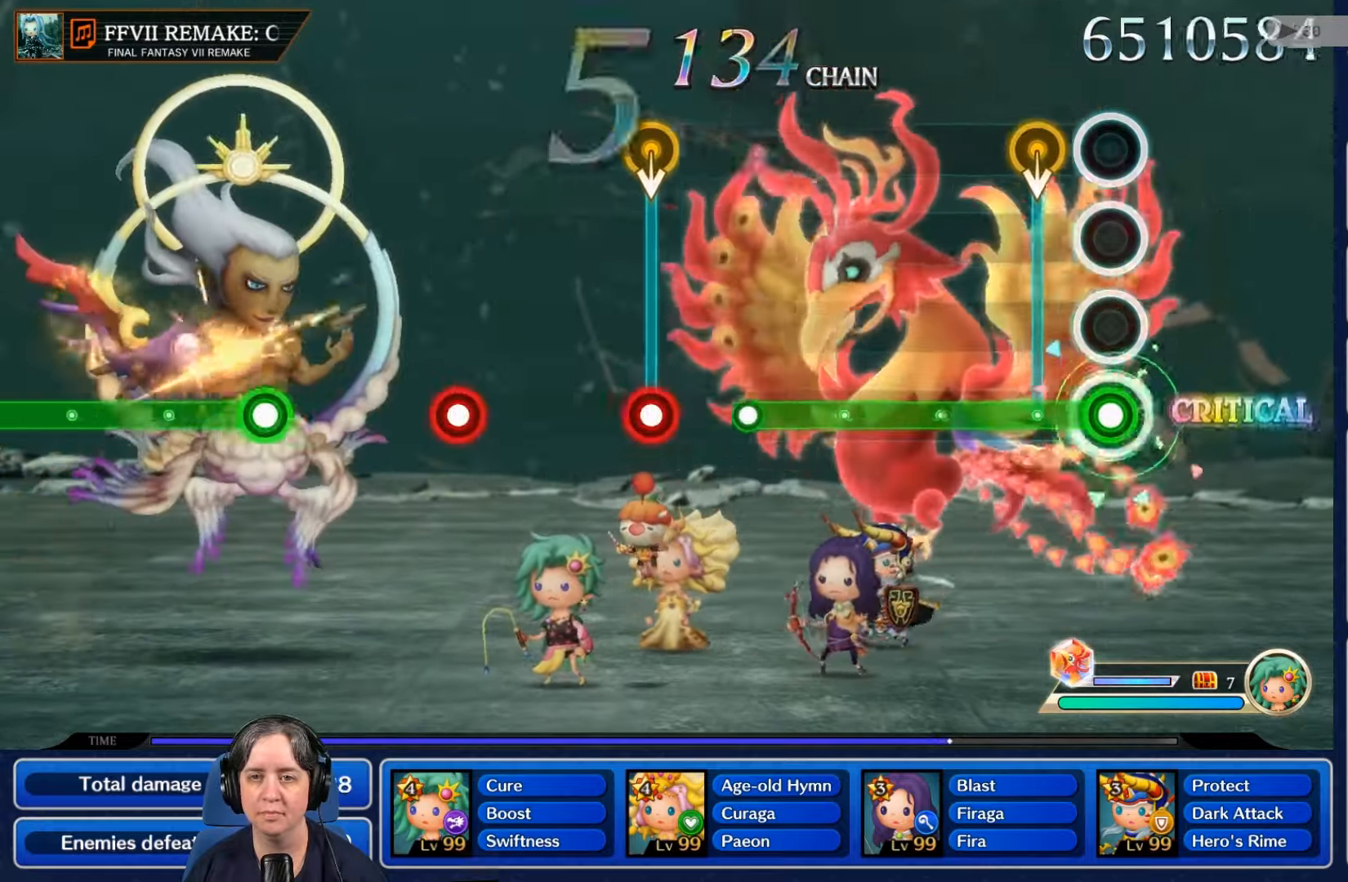
{"dt_ms": 500, "buttons": ["L2"], "left_stick": "center", "right_stick": "center", "events": []}
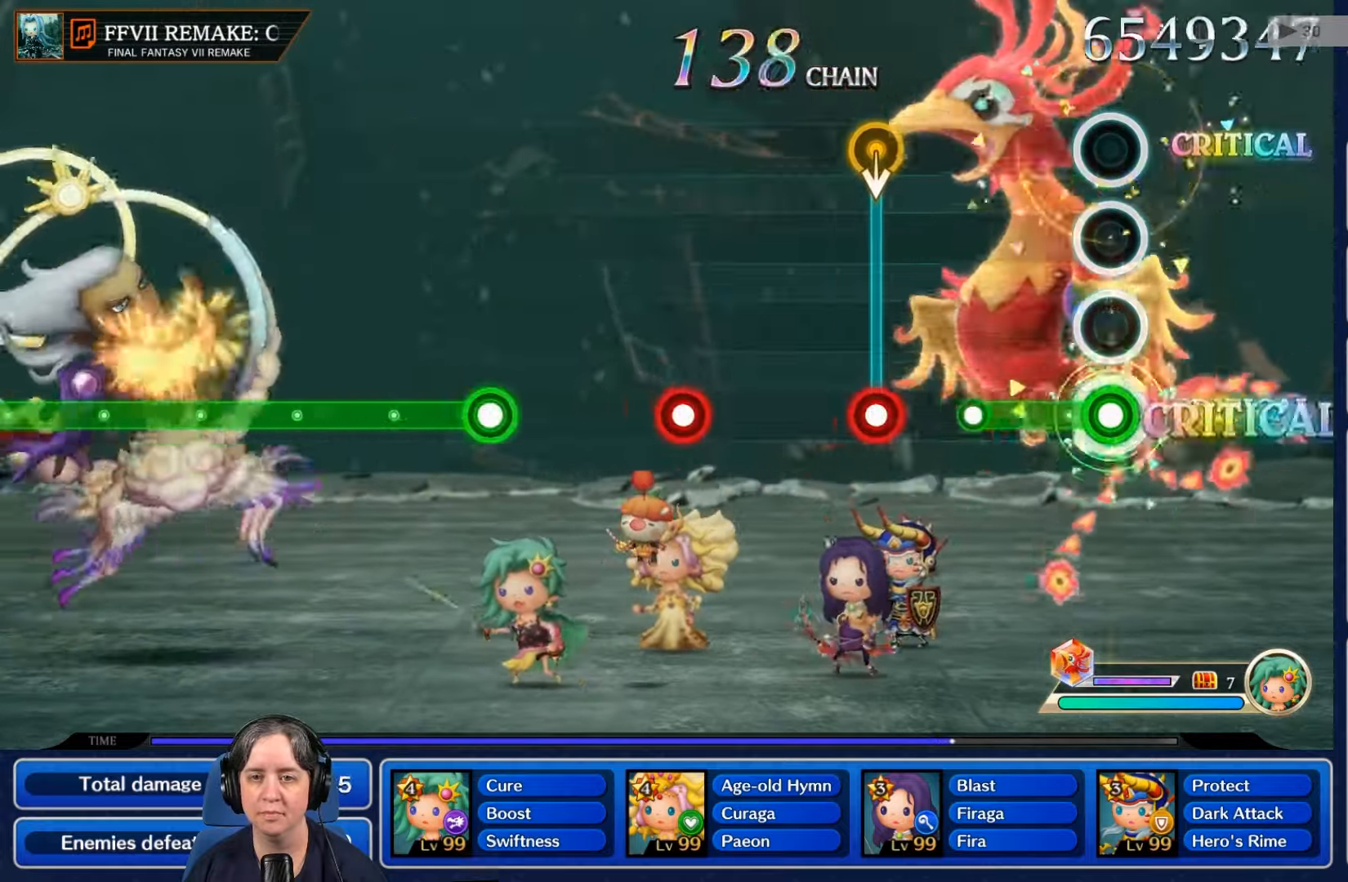
{"dt_ms": 500, "buttons": [], "left_stick": "center", "right_stick": "center", "events": [[267, "L2", "up"]]}
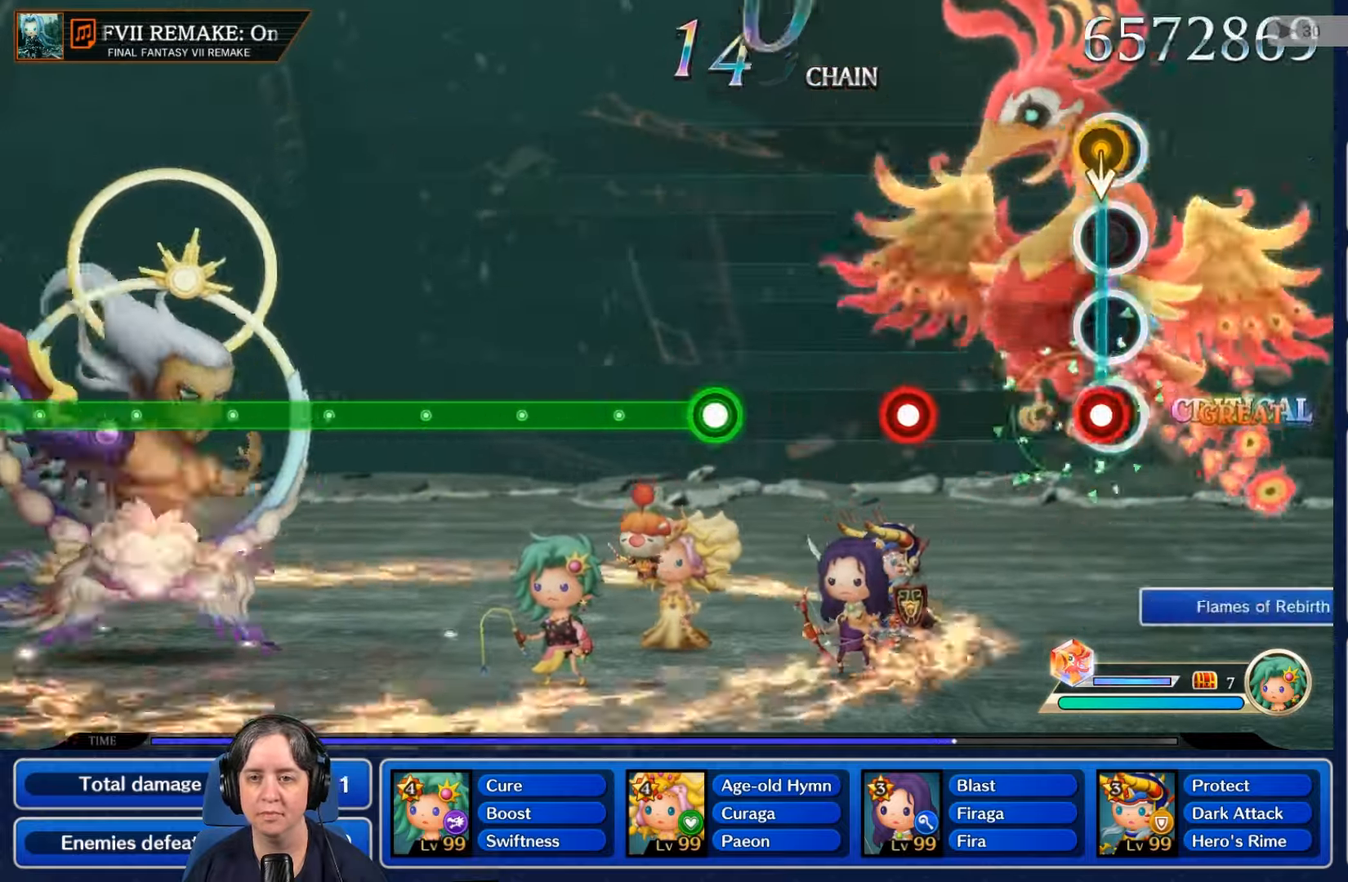
{"dt_ms": 500, "buttons": ["R2"], "left_stick": "center", "right_stick": "center", "events": [[100, "L2", "down"], [234, "L2", "up"], [500, "R2", "down"]]}
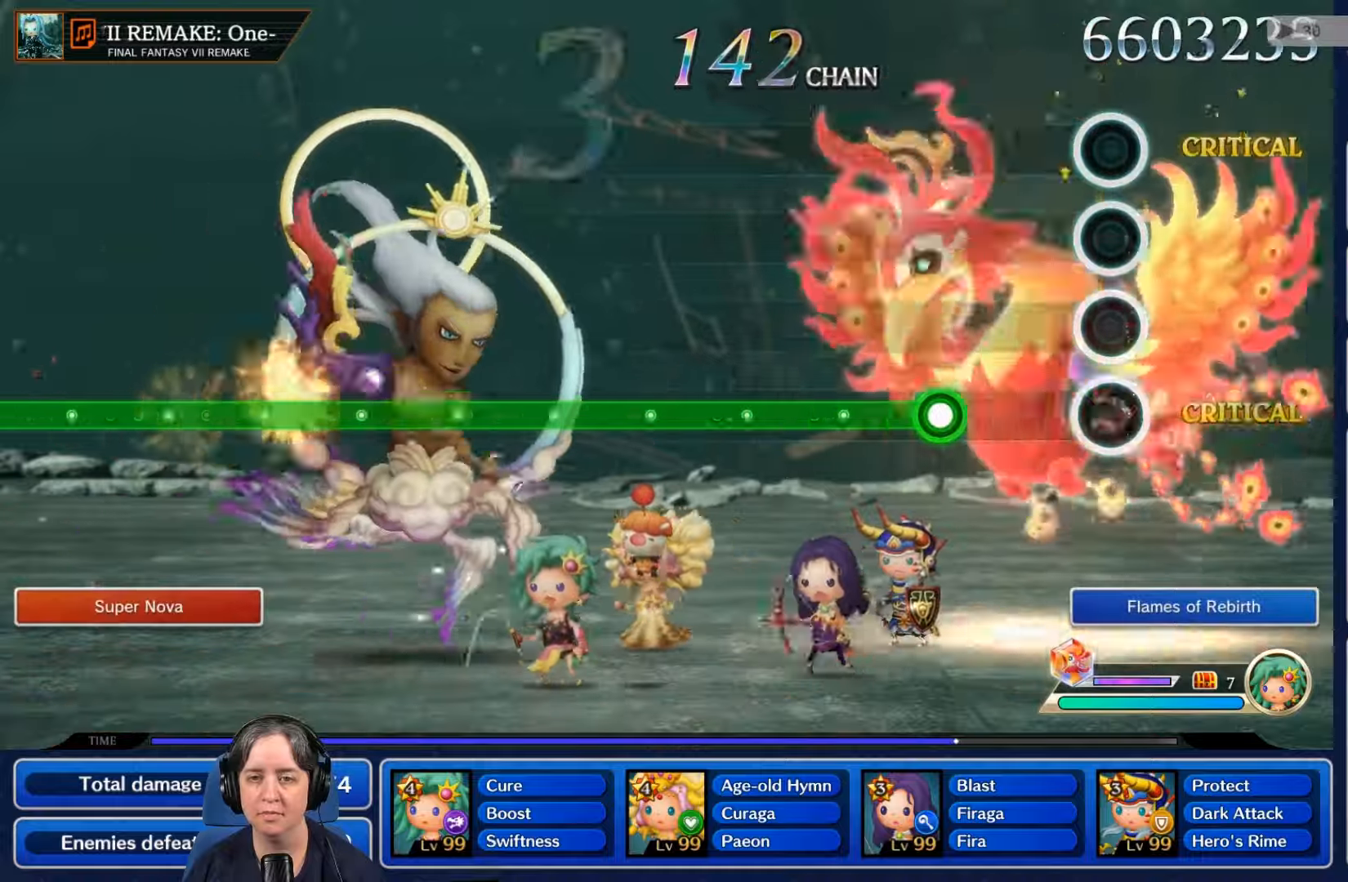
{"dt_ms": 500, "buttons": ["R2"], "left_stick": "center", "right_stick": "center", "events": [[134, "R2", "up"], [434, "R2", "down"]]}
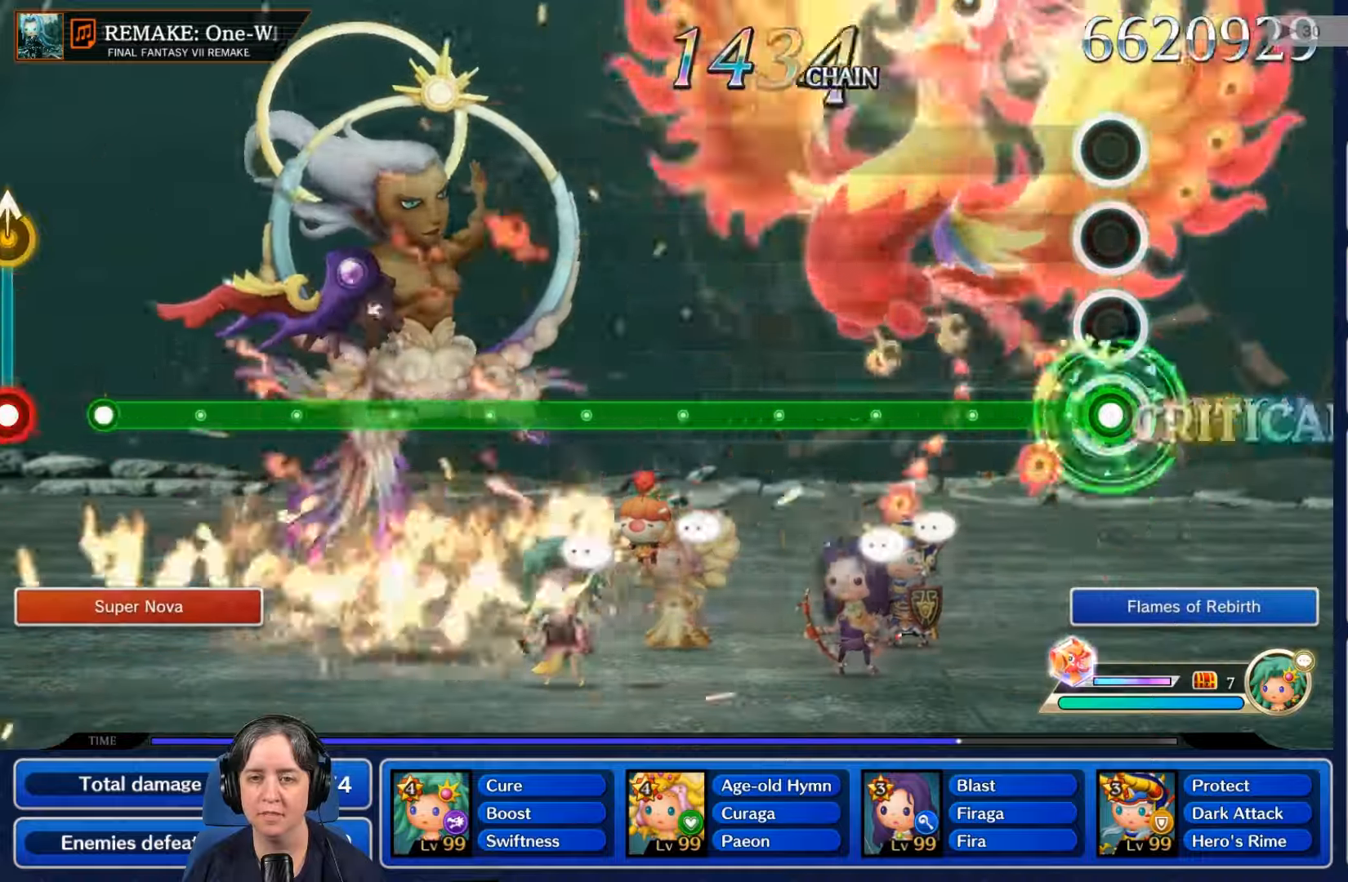
{"dt_ms": 500, "buttons": ["R2"], "left_stick": "center", "right_stick": "center", "events": []}
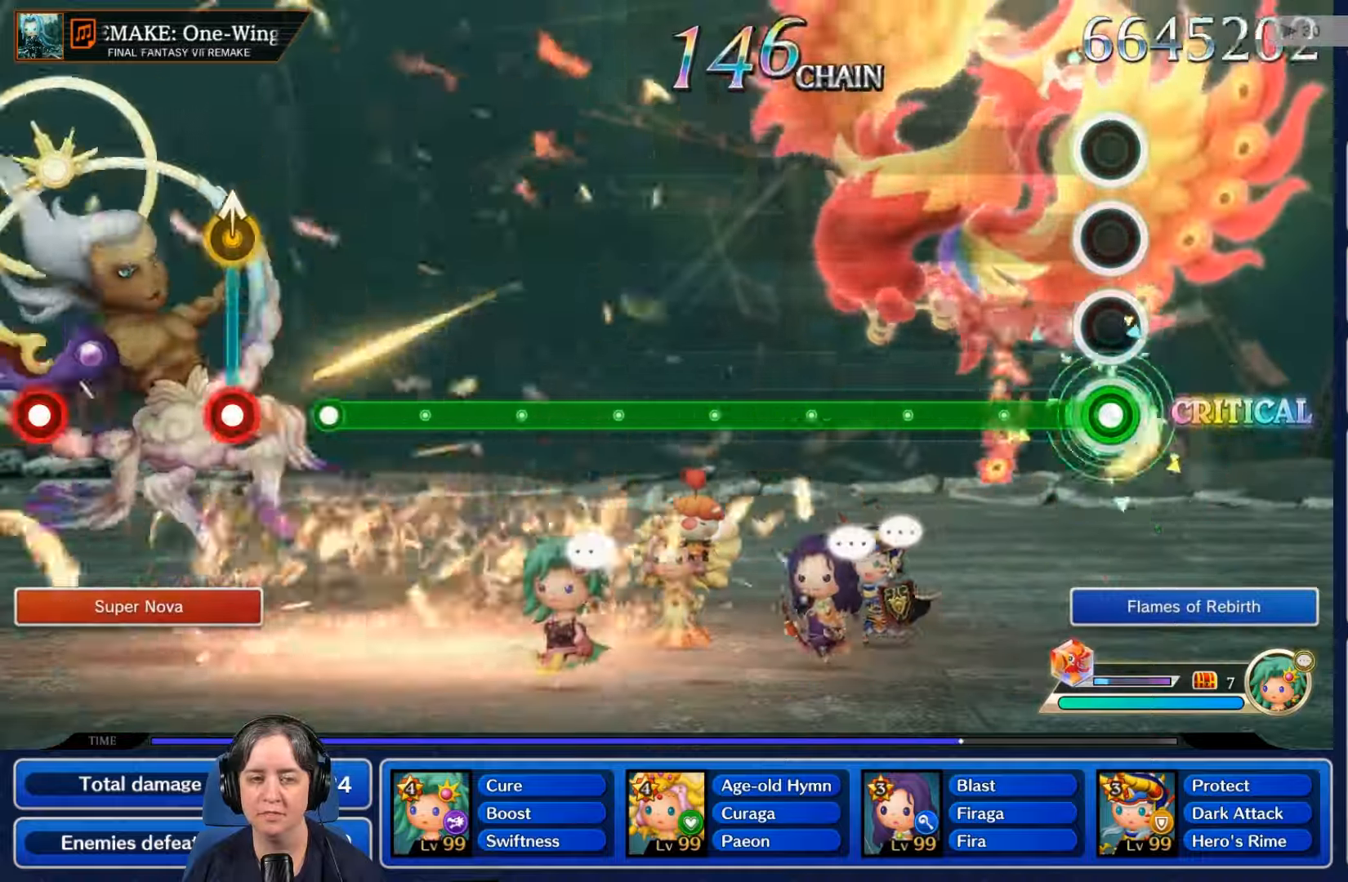
{"dt_ms": 500, "buttons": ["R2"], "left_stick": "center", "right_stick": "center", "events": []}
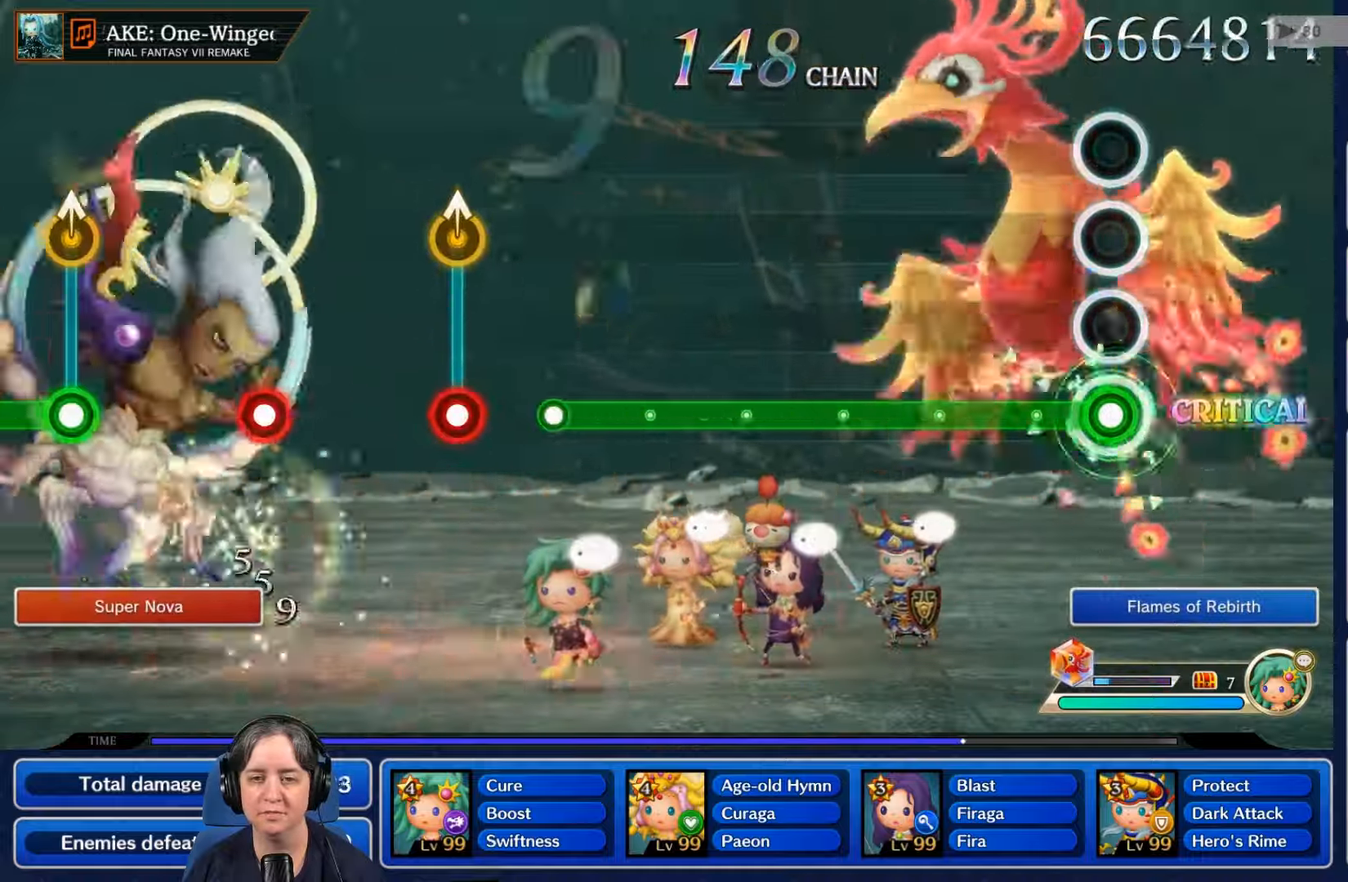
{"dt_ms": 500, "buttons": ["R2"], "left_stick": "center", "right_stick": "center", "events": []}
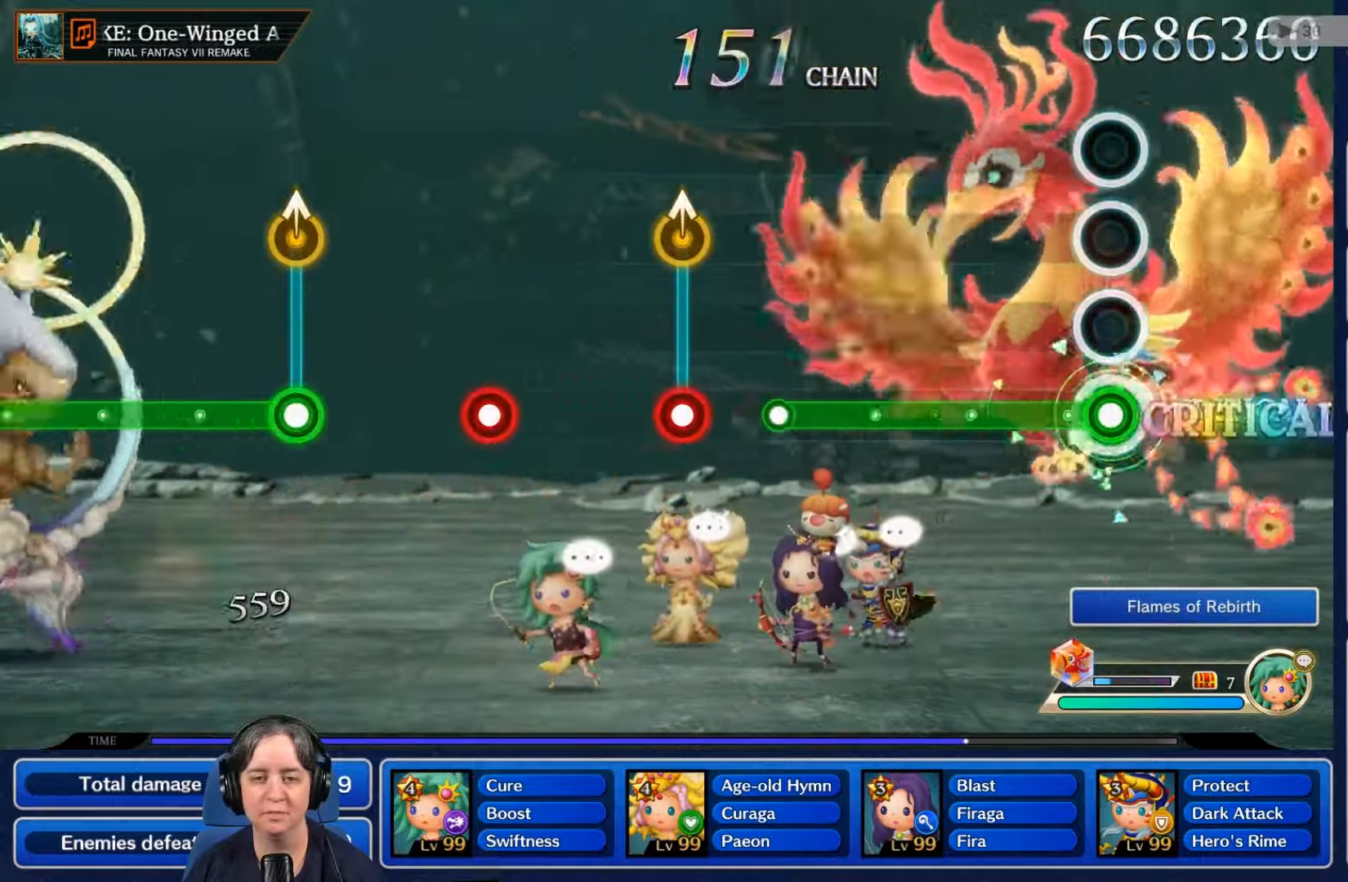
{"dt_ms": 500, "buttons": ["R2"], "left_stick": "center", "right_stick": "center", "events": []}
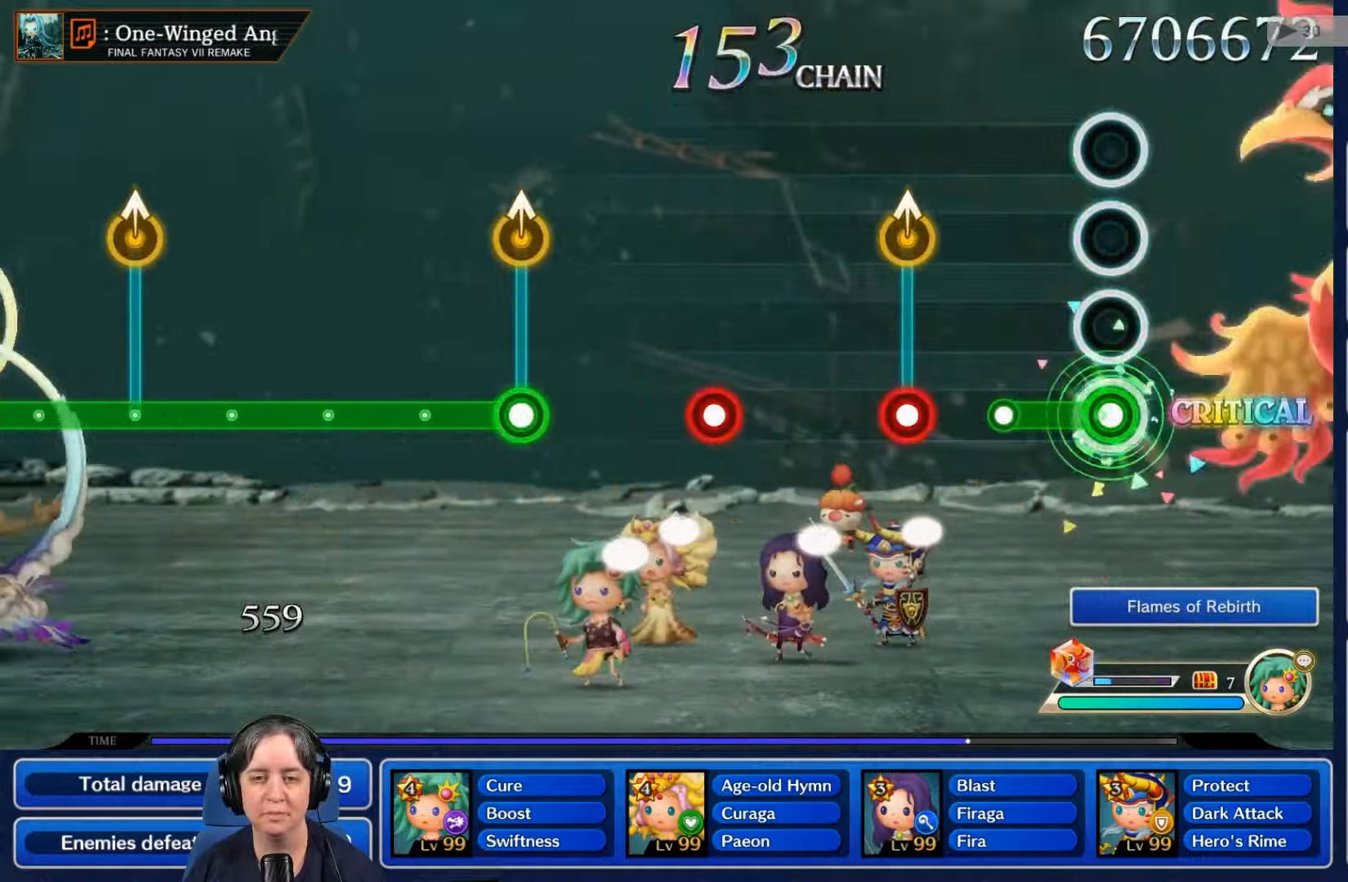
{"dt_ms": 500, "buttons": ["B", "L2"], "left_stick": "center", "right_stick": "center", "events": [[234, "R2", "up"], [466, "L2", "down"], [500, "B", "down"]]}
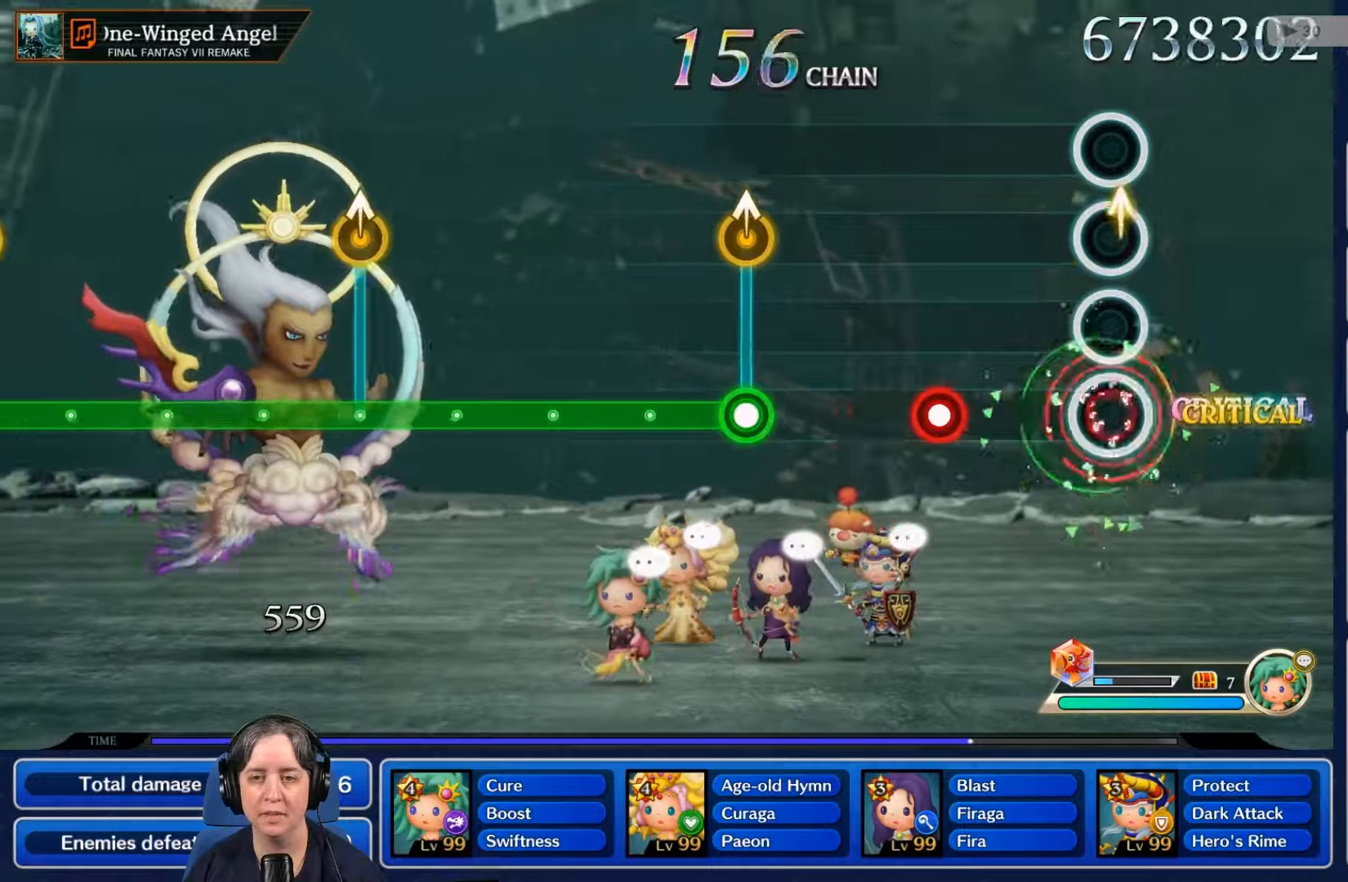
{"dt_ms": 1000, "buttons": ["L2", "R2"], "left_stick": "center", "right_stick": "center"}
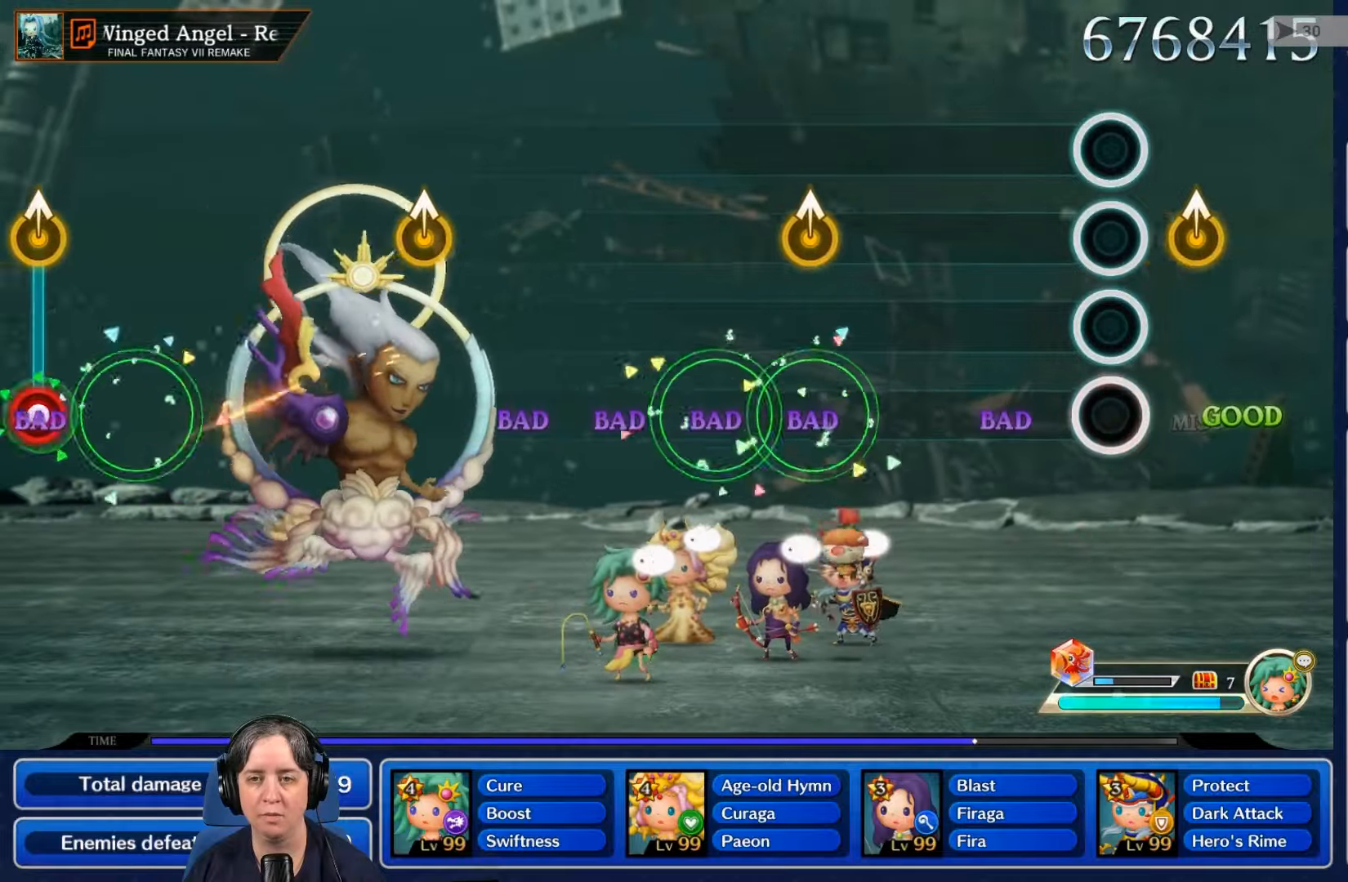
{"dt_ms": 500, "buttons": [], "left_stick": "center", "right_stick": "center", "events": [[166, "R2", "up"], [433, "L2", "up"]]}